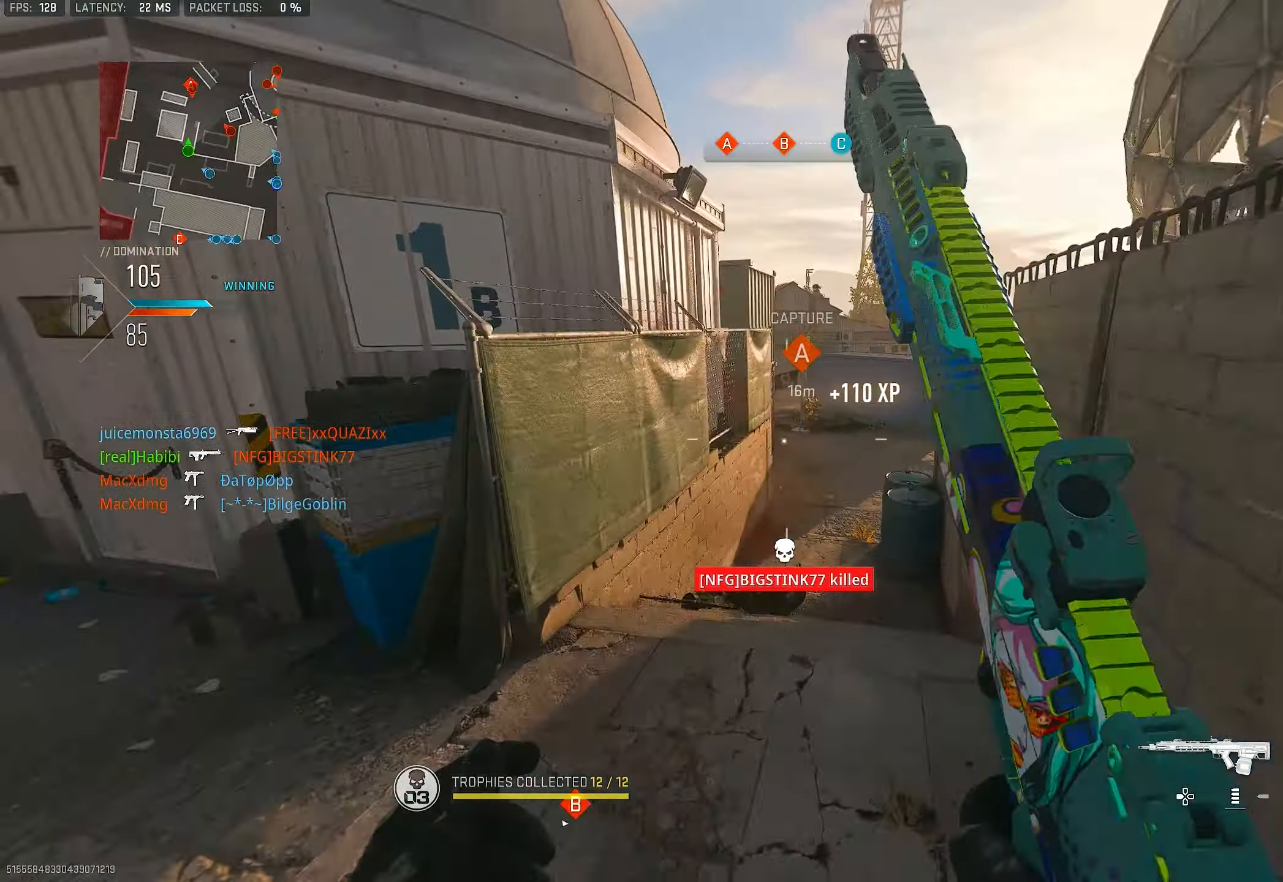
Gameplay with a controller (PlayStation layout); each line is a JSON object with the inputs held at the frame after it. "events" lists button and stick changes between this image and that frame as [ms after this image, input, new state], when the widget could be followed in between.
{"buttons": ["L1"], "left_stick": "right", "right_stick": "up", "events": [[83, "CROSS", "down"], [117, "L1", "down"], [150, "right_stick", "down-right"], [183, "CROSS", "up"], [217, "left_stick", "up-right"], [217, "right_stick", "center"], [450, "left_stick", "right"], [450, "right_stick", "up"]]}
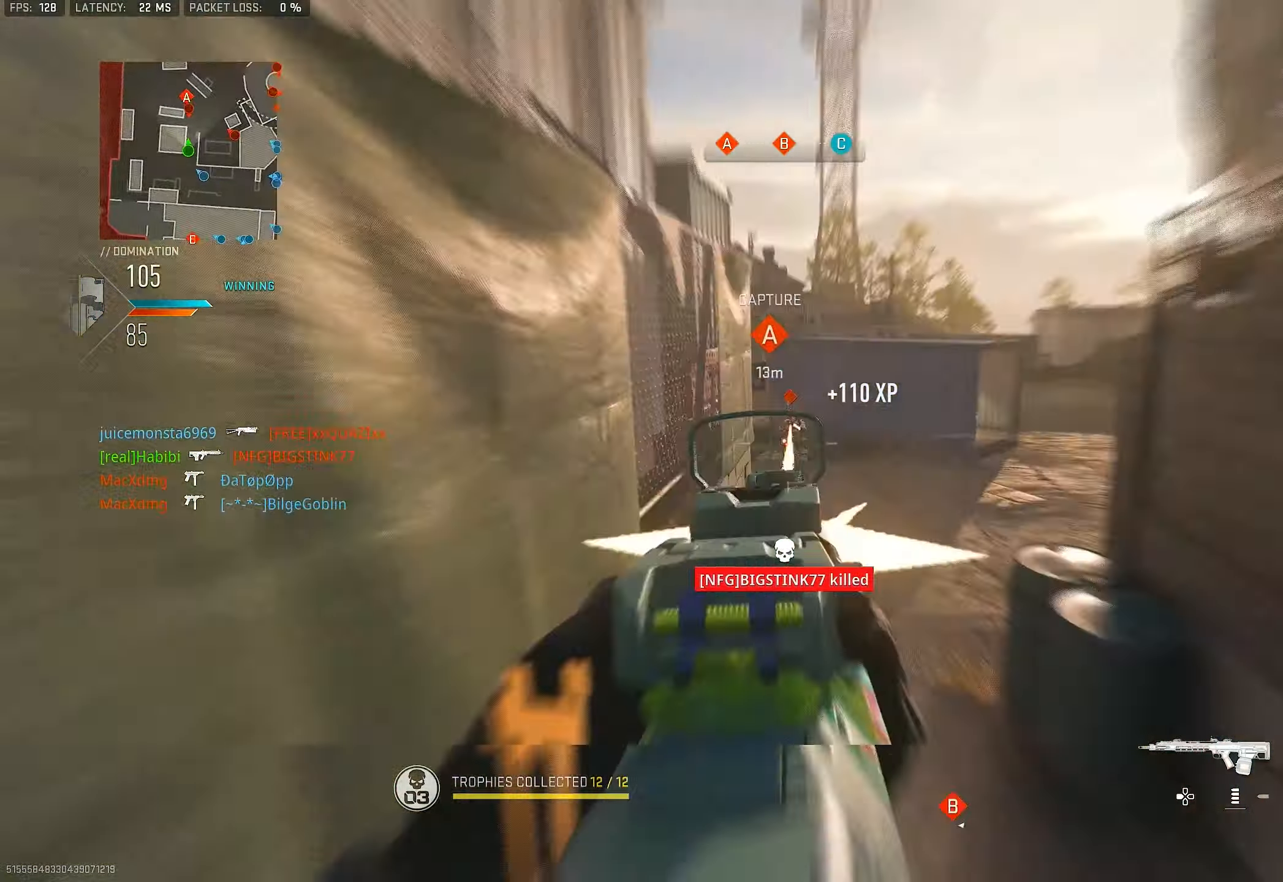
{"buttons": ["L1", "R1"], "left_stick": "right", "right_stick": "down", "events": [[83, "R1", "down"], [250, "right_stick", "center"], [317, "right_stick", "down"]]}
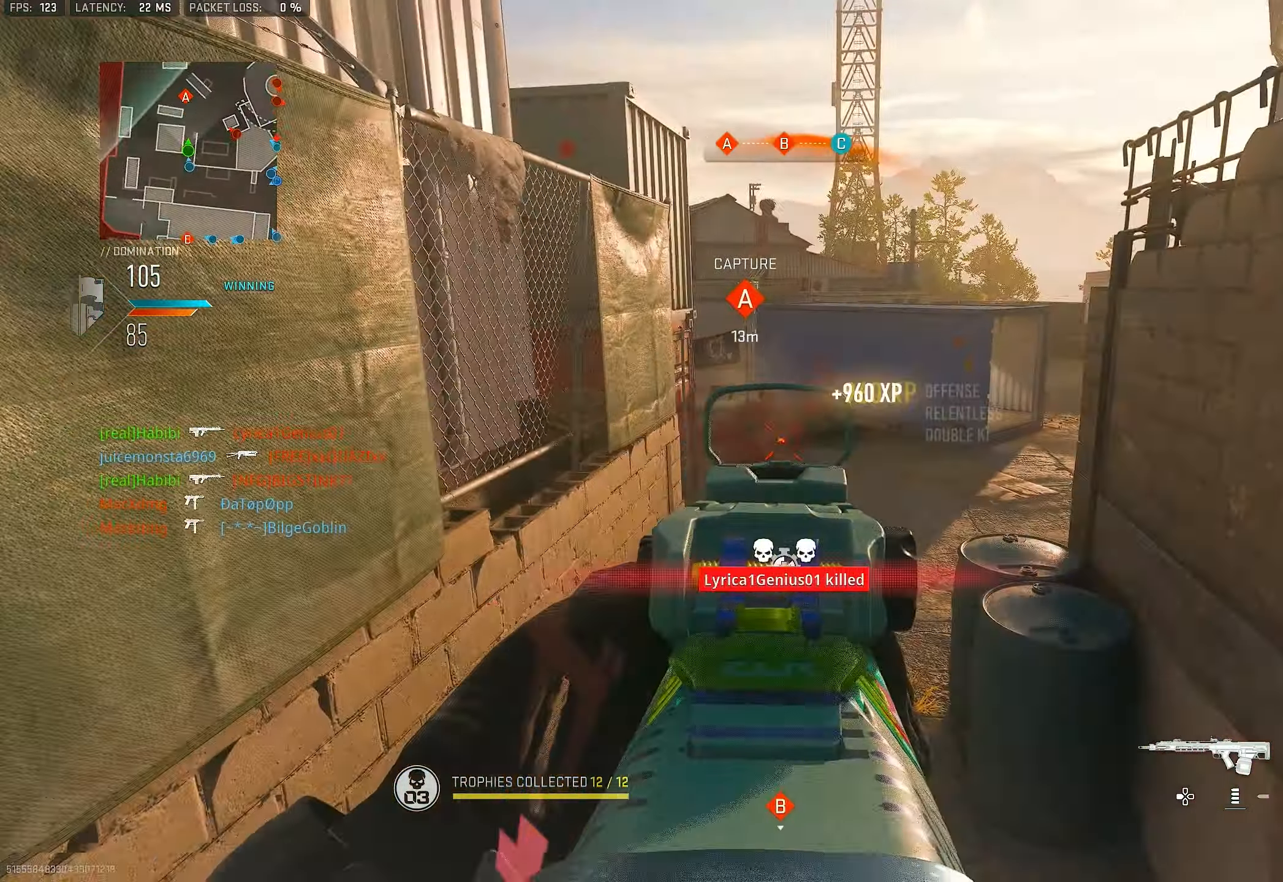
{"buttons": [], "left_stick": "up", "right_stick": "center", "events": [[117, "right_stick", "center"], [183, "L1", "up"], [217, "R1", "up"], [217, "left_stick", "up"], [250, "L3", "down"], [317, "L3", "up"]]}
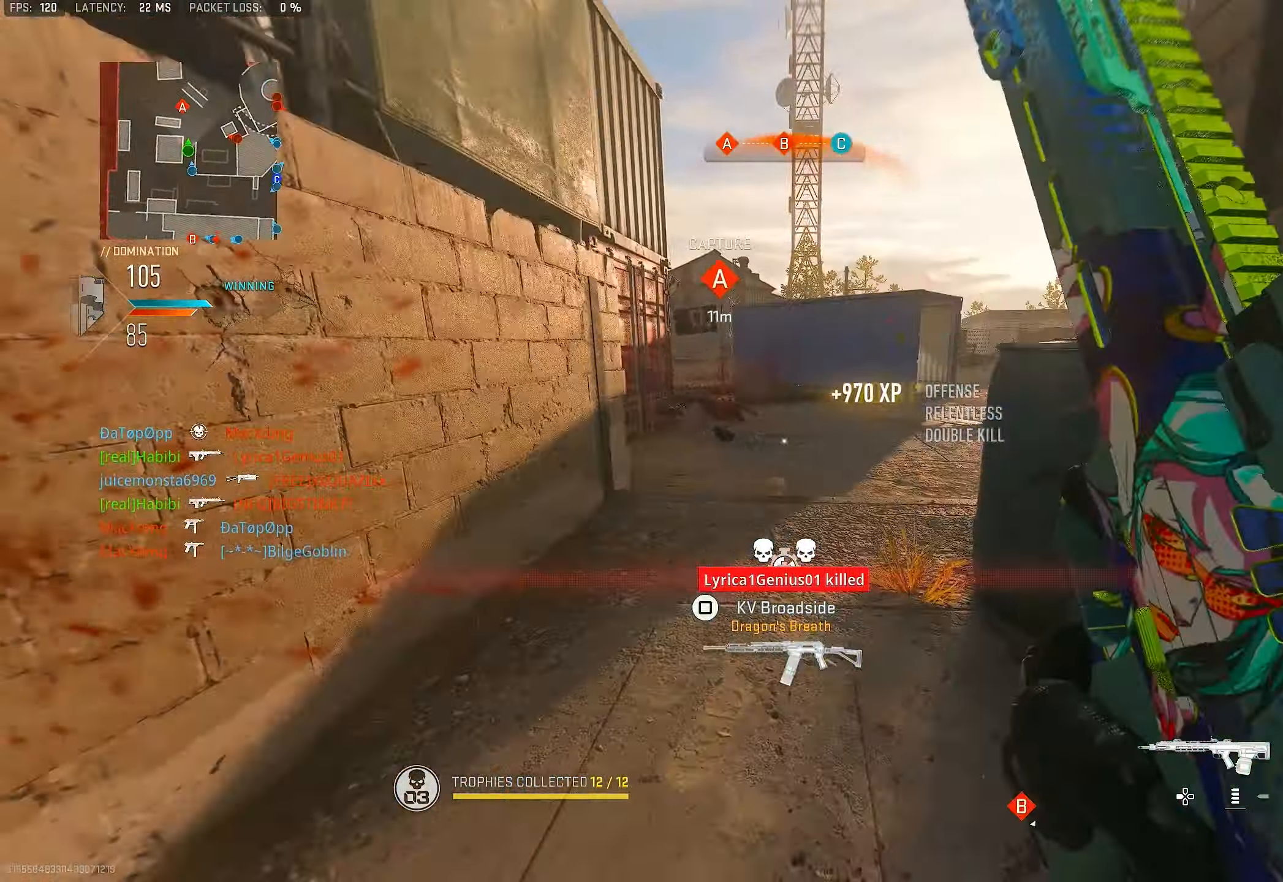
{"buttons": ["L1"], "left_stick": "up-left", "right_stick": "right", "events": [[150, "right_stick", "right"], [283, "left_stick", "up-left"], [383, "L1", "down"]]}
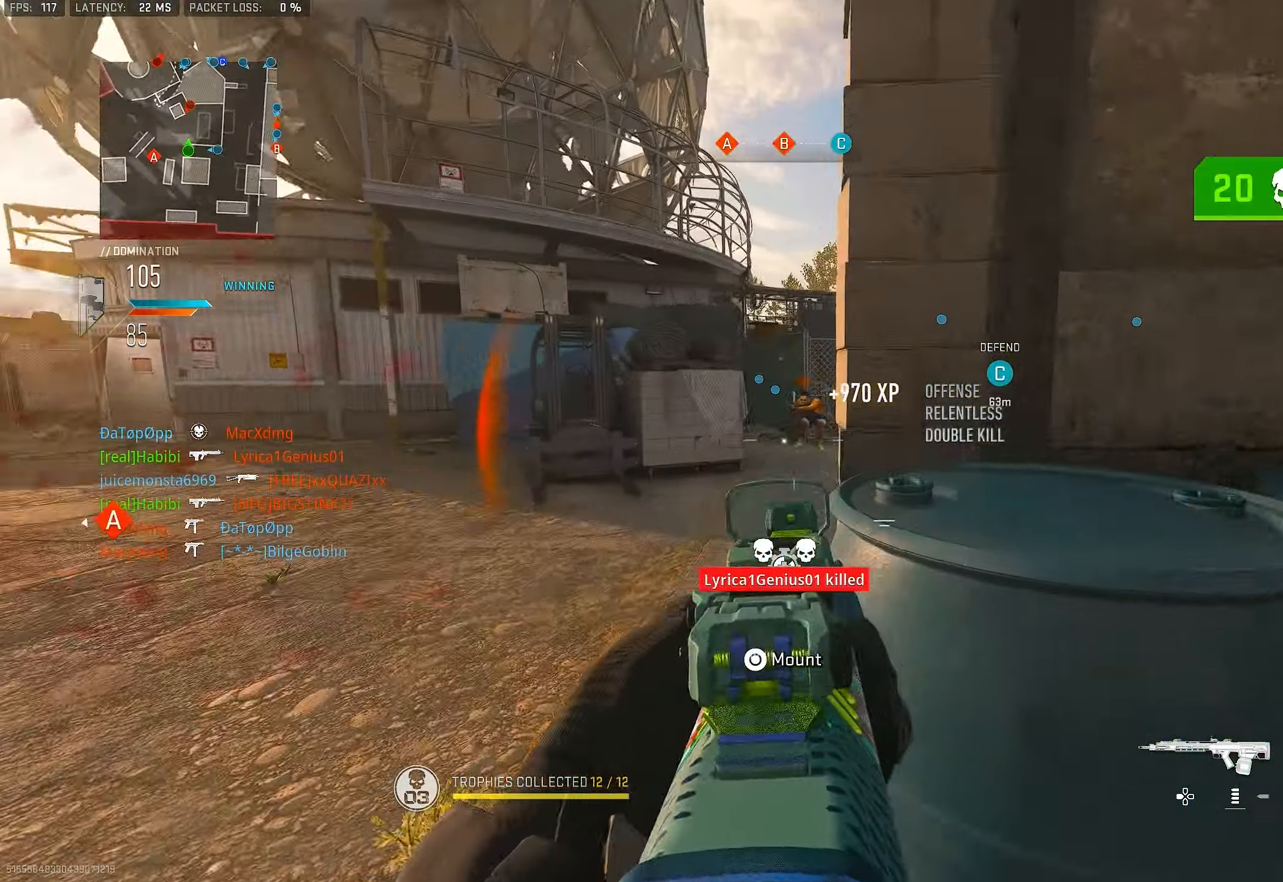
{"buttons": ["L1", "R1"], "left_stick": "center", "right_stick": "up-right", "events": [[117, "right_stick", "up-right"], [284, "left_stick", "left"], [384, "R1", "down"], [384, "left_stick", "up-right"], [484, "left_stick", "center"]]}
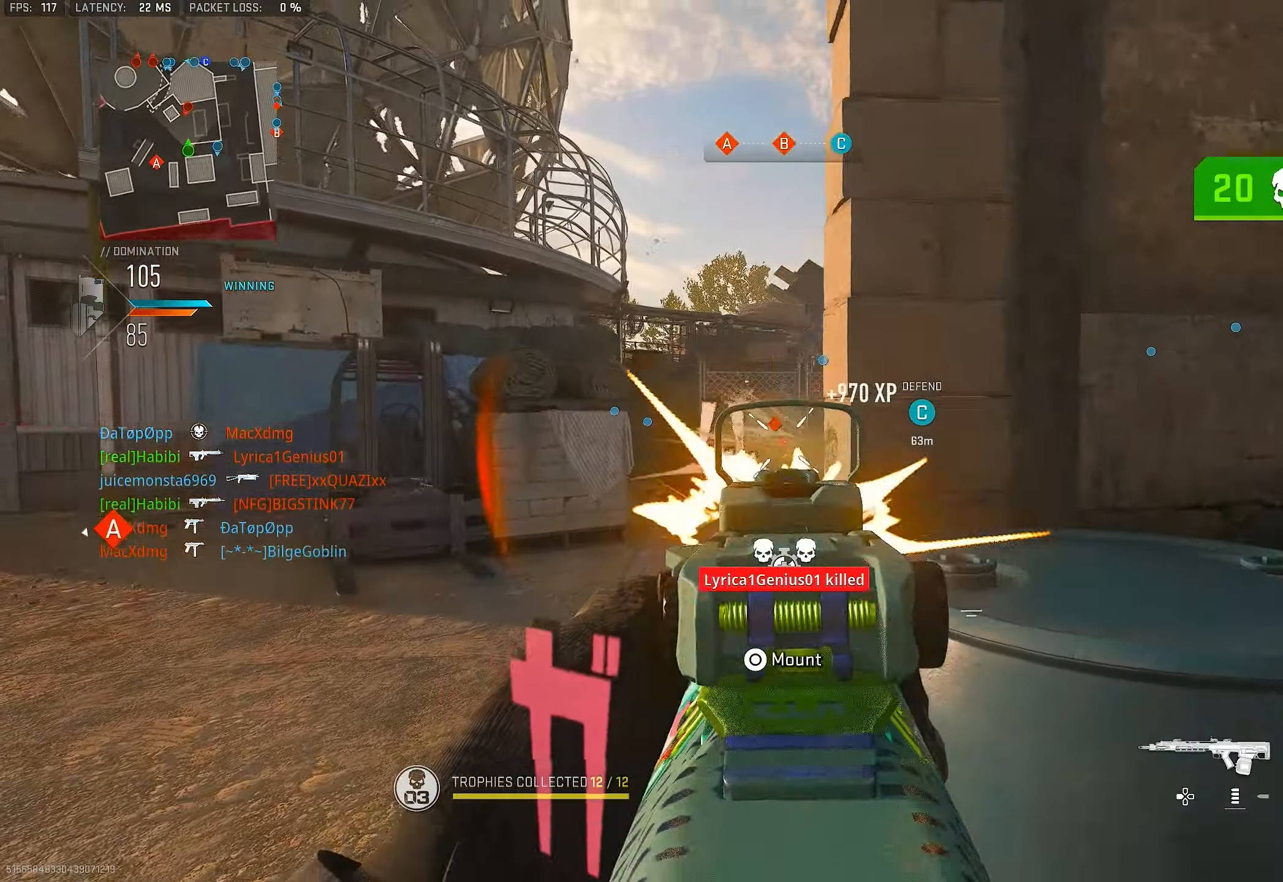
{"buttons": ["L1", "R1"], "left_stick": "up-left", "right_stick": "center", "events": [[17, "left_stick", "left"], [17, "right_stick", "center"], [184, "right_stick", "down"], [450, "left_stick", "up-left"], [484, "right_stick", "center"]]}
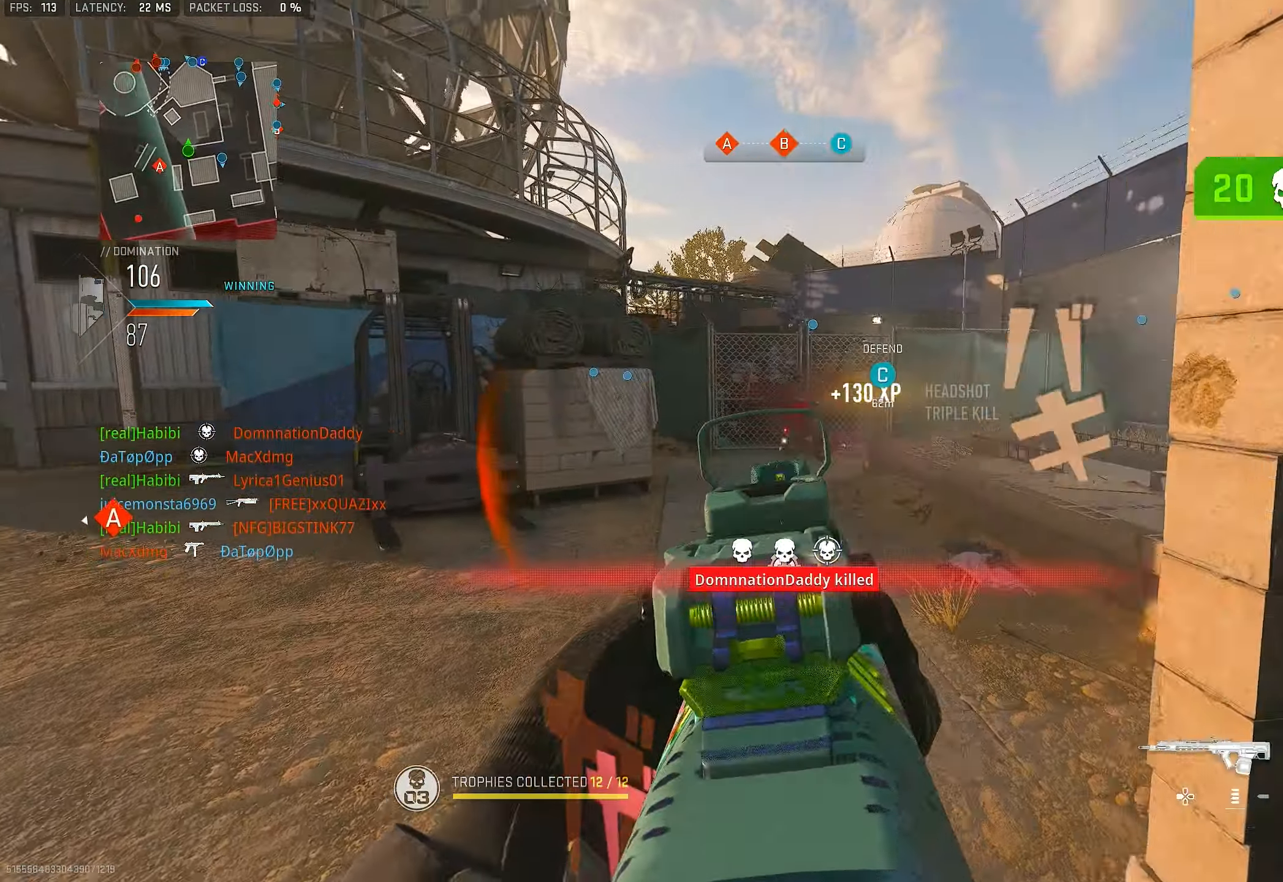
{"buttons": ["CROSS"], "left_stick": "up", "right_stick": "down-left", "events": [[17, "L1", "up"], [17, "R1", "up"], [50, "L3", "down"], [150, "L3", "up"], [150, "left_stick", "up"], [150, "right_stick", "right"], [384, "right_stick", "center"], [450, "CROSS", "down"], [450, "right_stick", "down-left"]]}
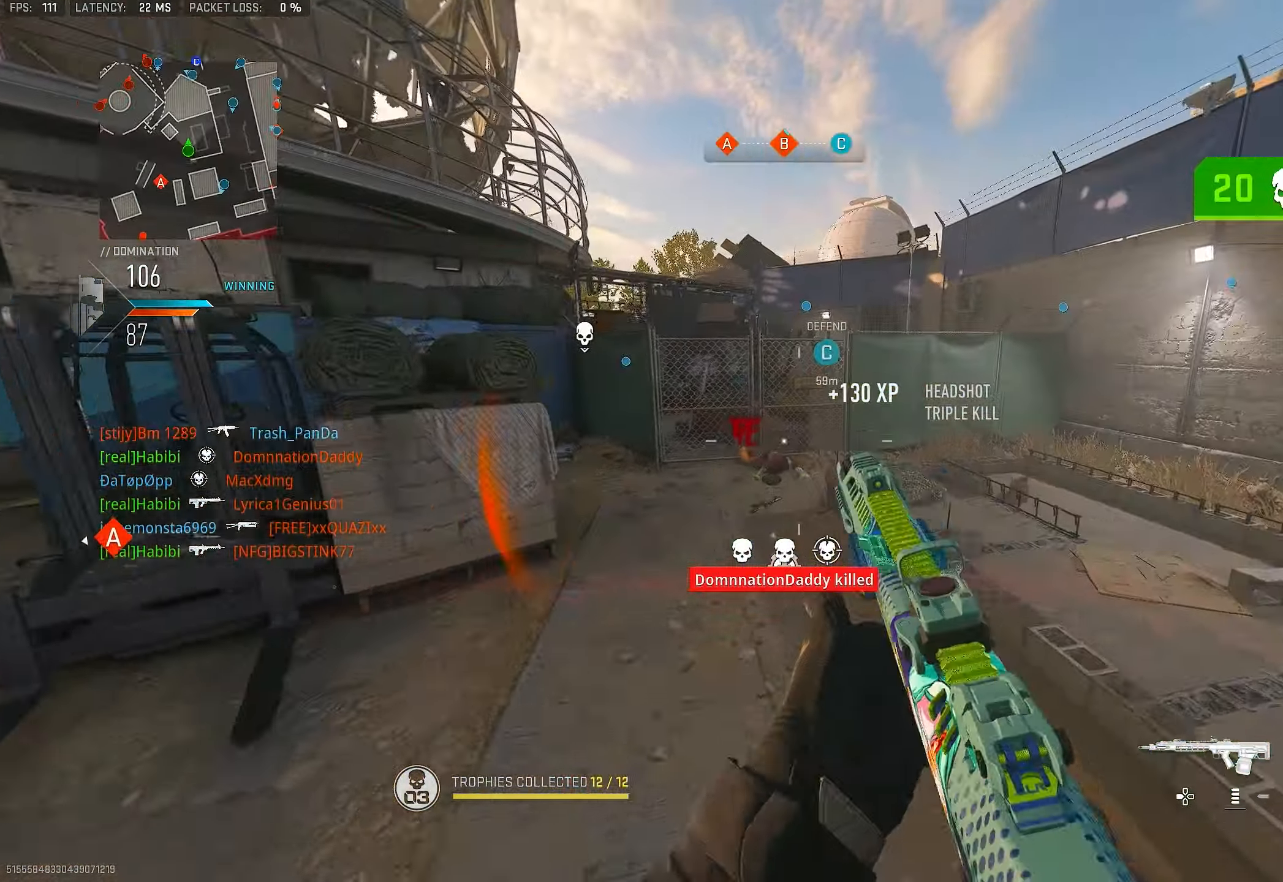
{"buttons": ["L3"], "left_stick": "up", "right_stick": "center", "events": [[84, "CROSS", "up"], [150, "right_stick", "center"], [450, "L3", "down"]]}
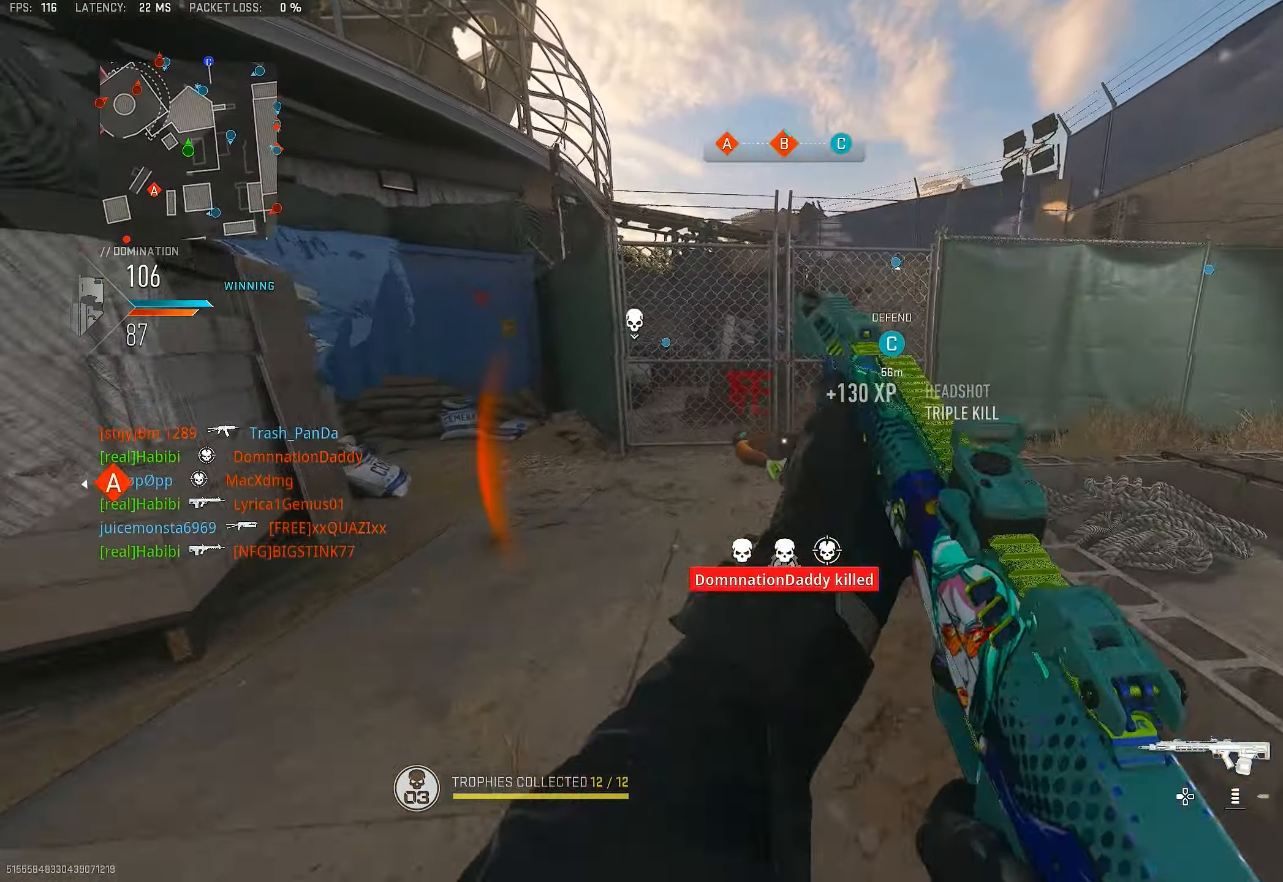
{"buttons": [], "left_stick": "up", "right_stick": "center", "events": [[50, "L3", "up"]]}
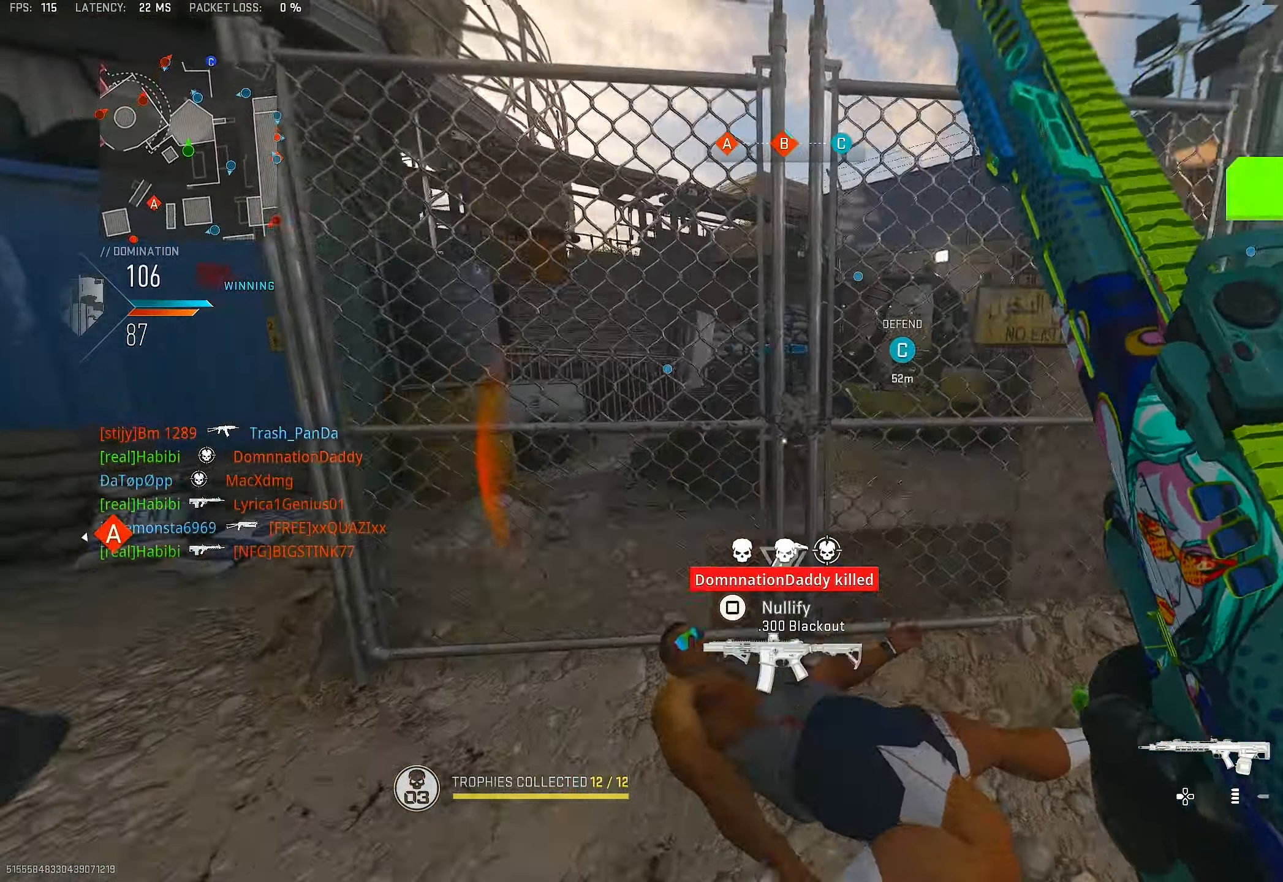
{"buttons": ["L3"], "left_stick": "up-left", "right_stick": "up-left", "events": [[217, "right_stick", "left"], [300, "left_stick", "up-left"], [450, "L3", "down"], [450, "right_stick", "up-left"]]}
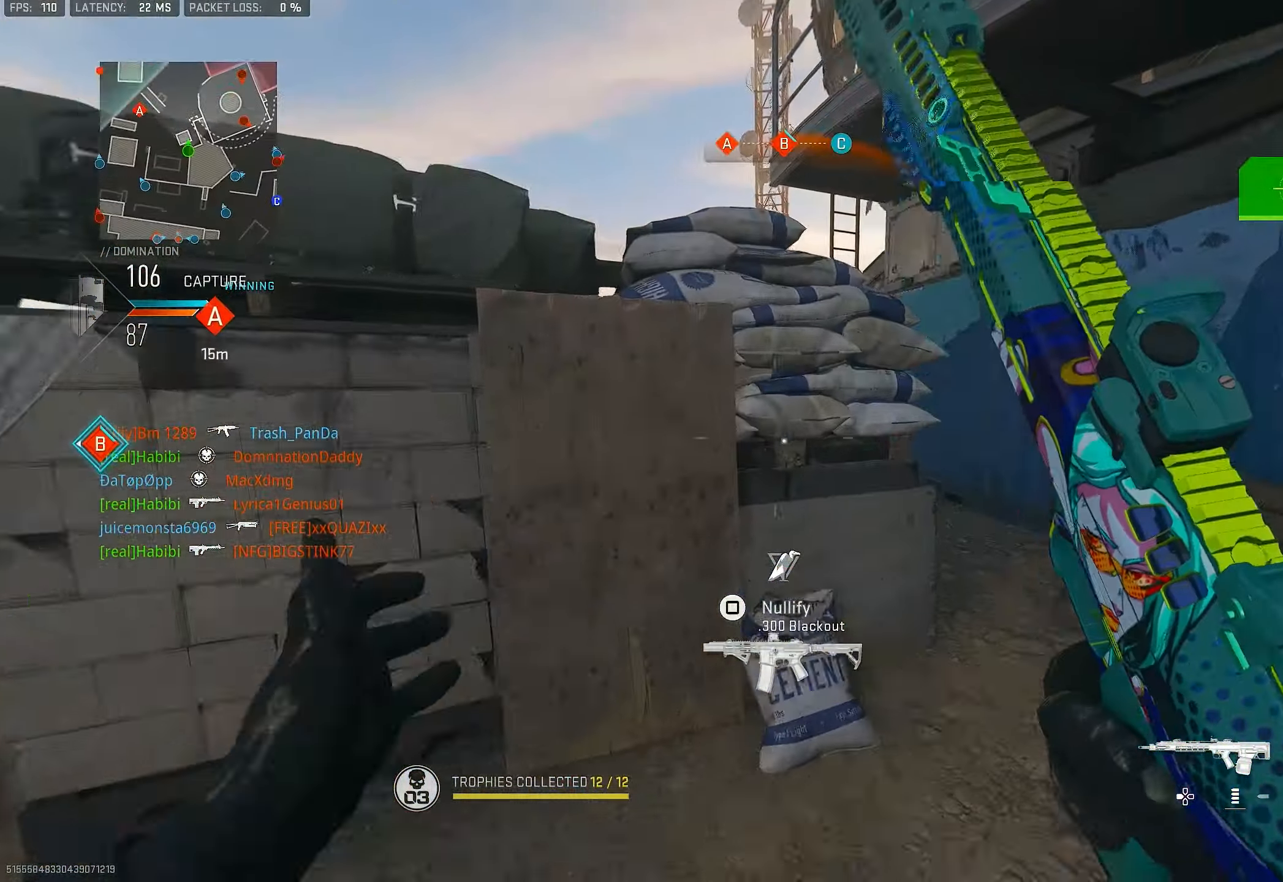
{"buttons": [], "left_stick": "up-right", "right_stick": "center", "events": [[50, "L3", "up"], [50, "right_stick", "center"], [150, "SQUARE", "down"], [217, "SQUARE", "up"], [217, "left_stick", "up"], [317, "left_stick", "up-right"]]}
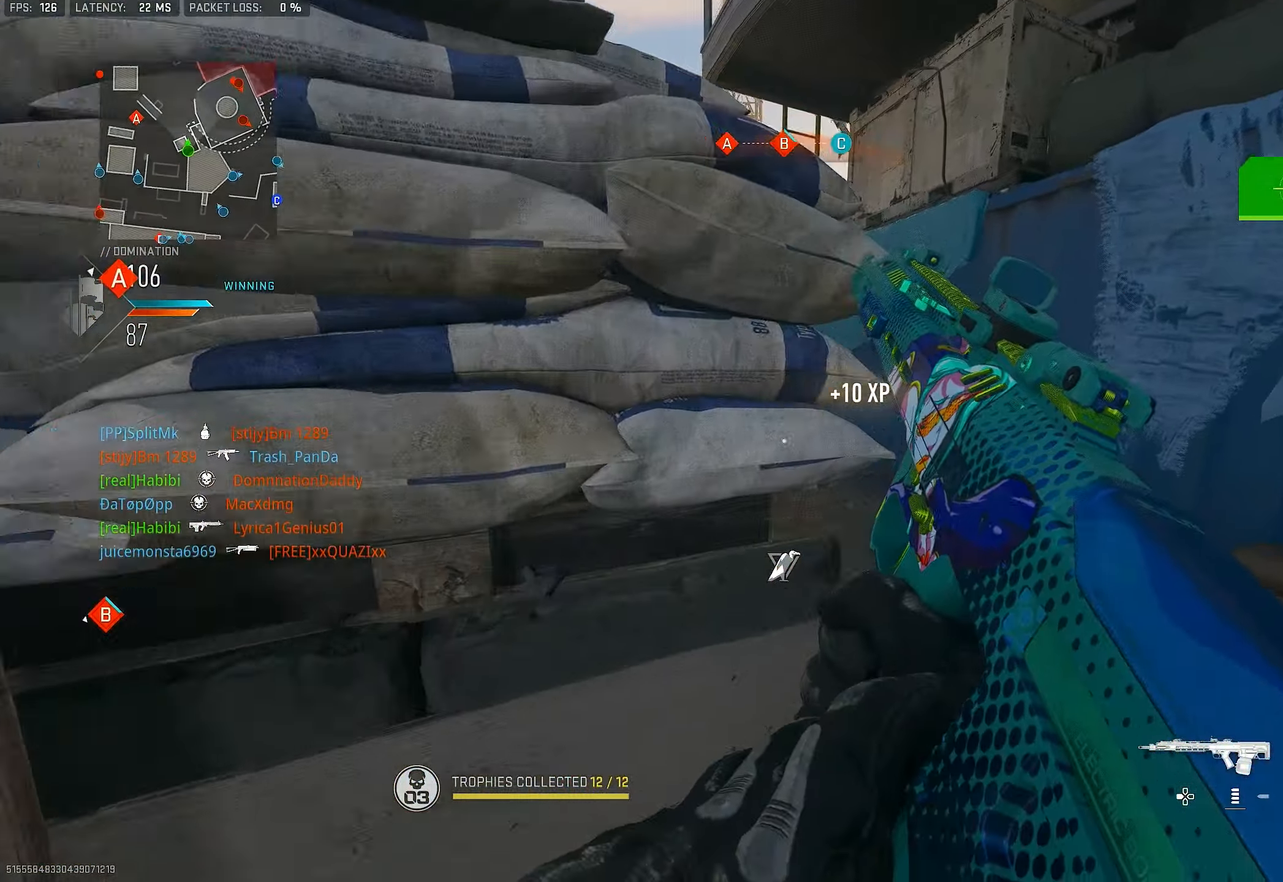
{"buttons": [], "left_stick": "up", "right_stick": "left", "events": [[50, "right_stick", "down"], [150, "right_stick", "center"], [417, "left_stick", "up"], [417, "right_stick", "left"]]}
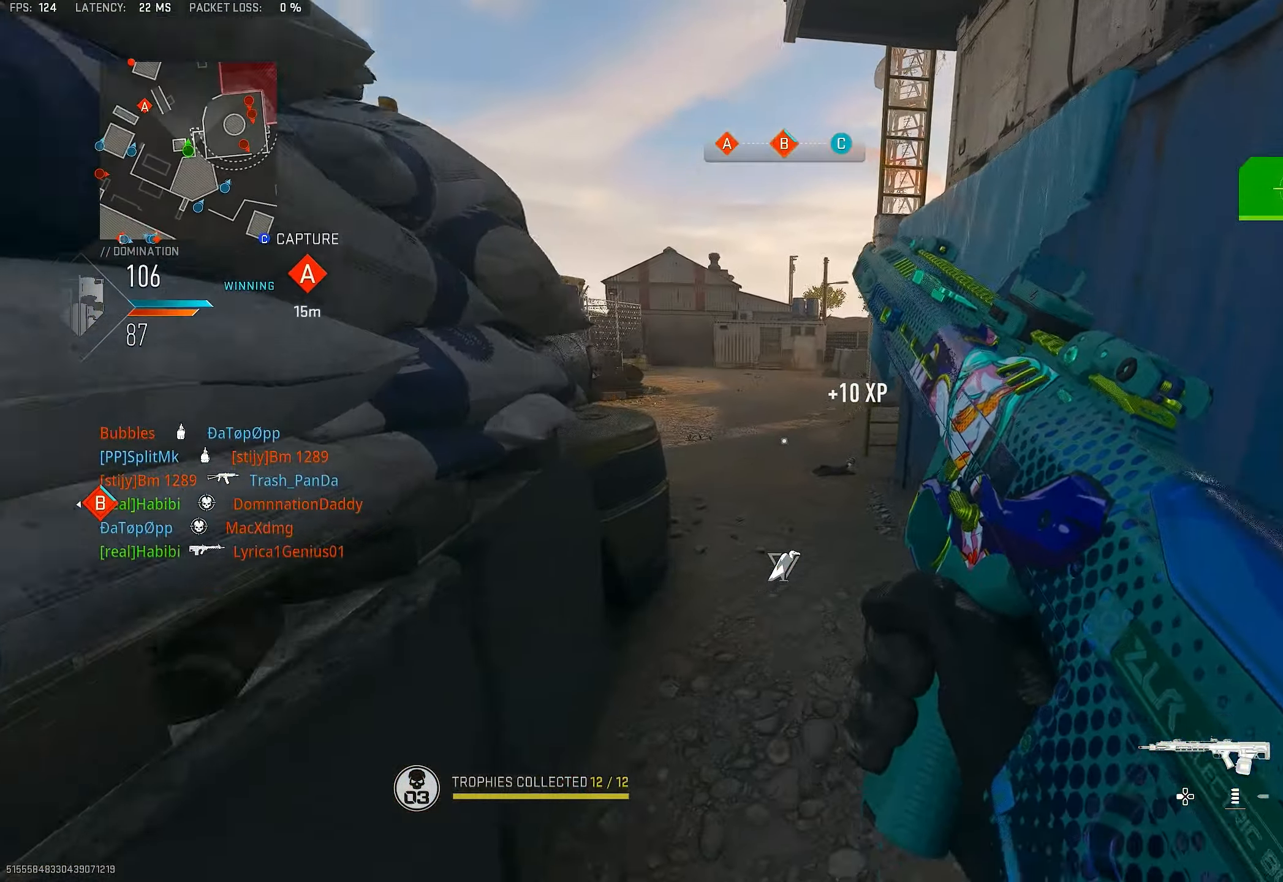
{"buttons": [], "left_stick": "up", "right_stick": "center", "events": [[50, "right_stick", "center"]]}
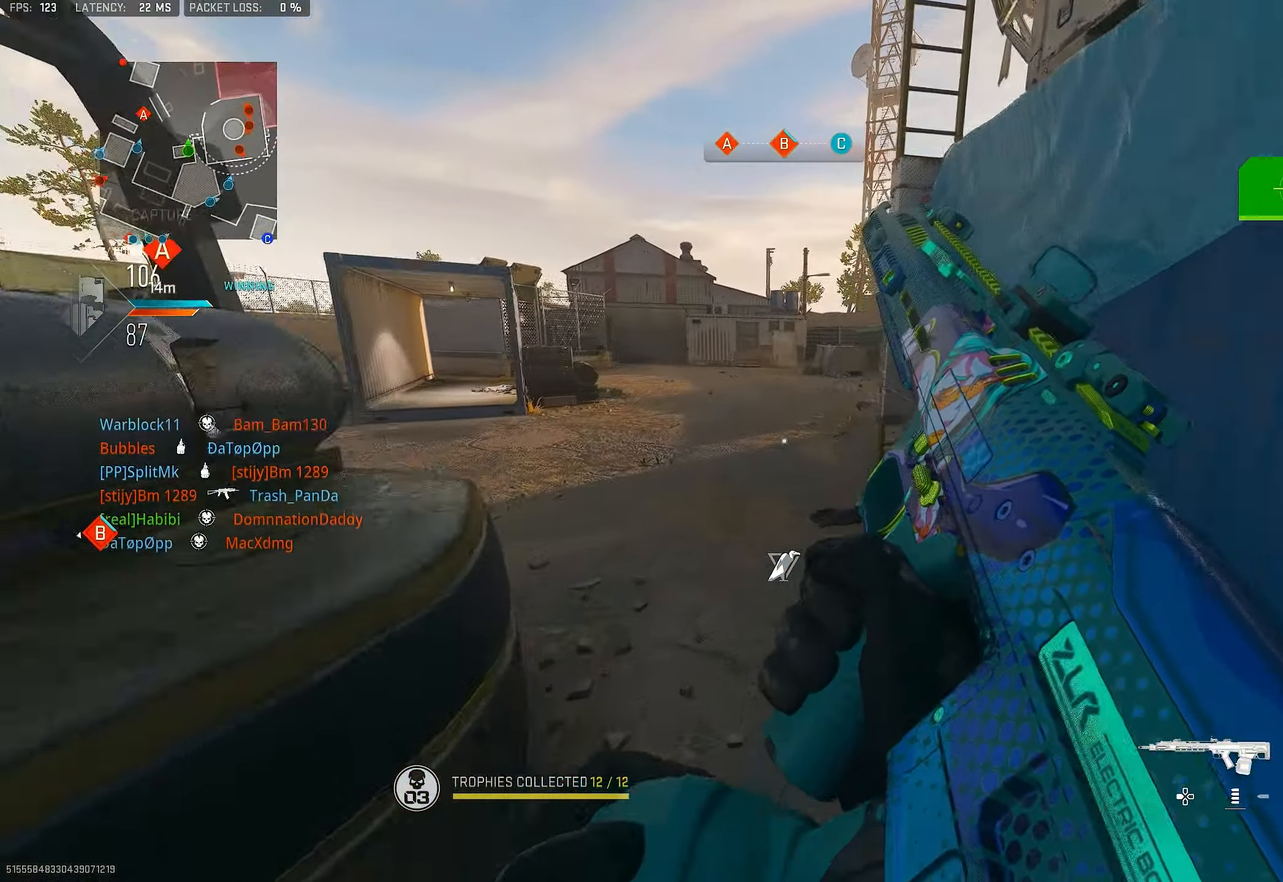
{"buttons": [], "left_stick": "up", "right_stick": "center", "events": []}
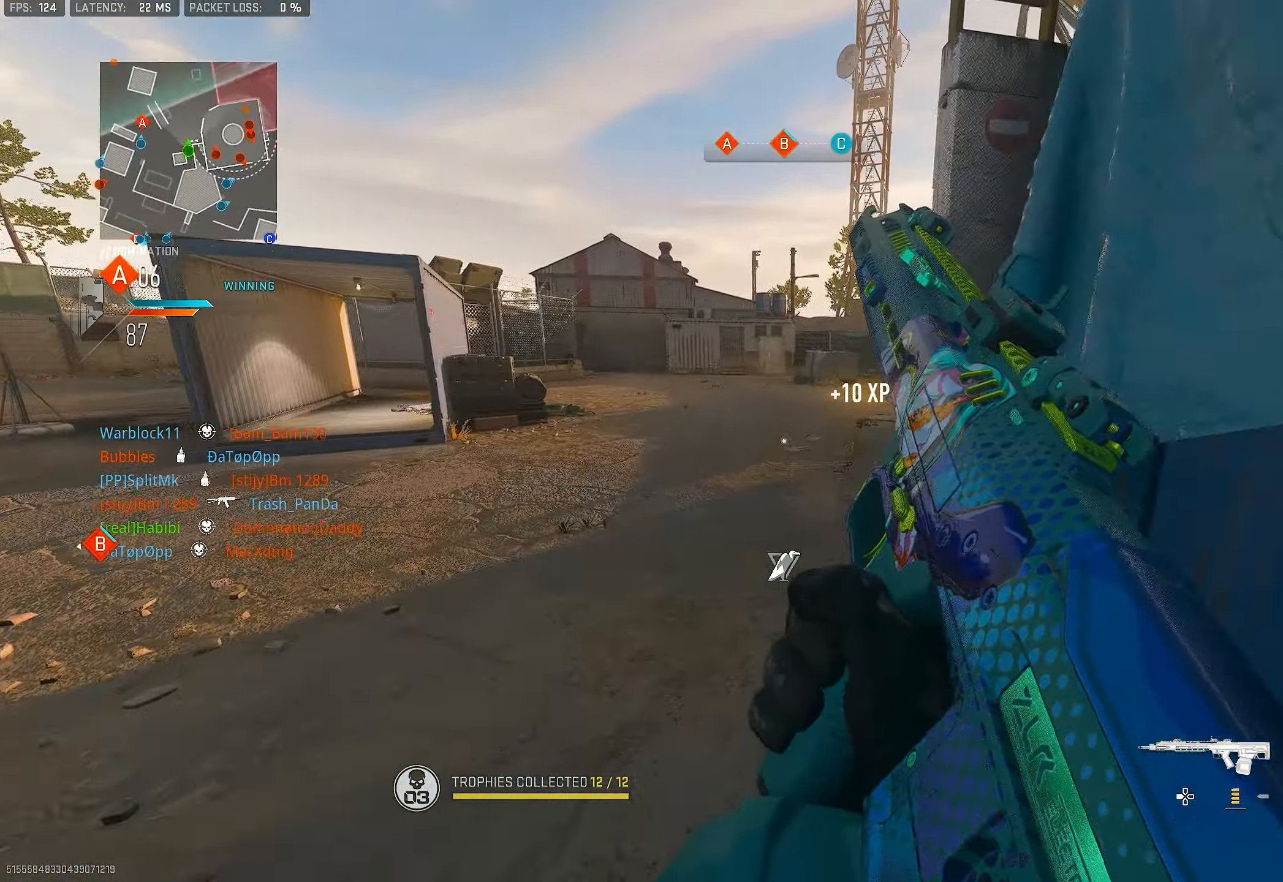
{"buttons": [], "left_stick": "up", "right_stick": "right", "events": [[250, "L3", "down"], [416, "L3", "up"], [450, "right_stick", "right"]]}
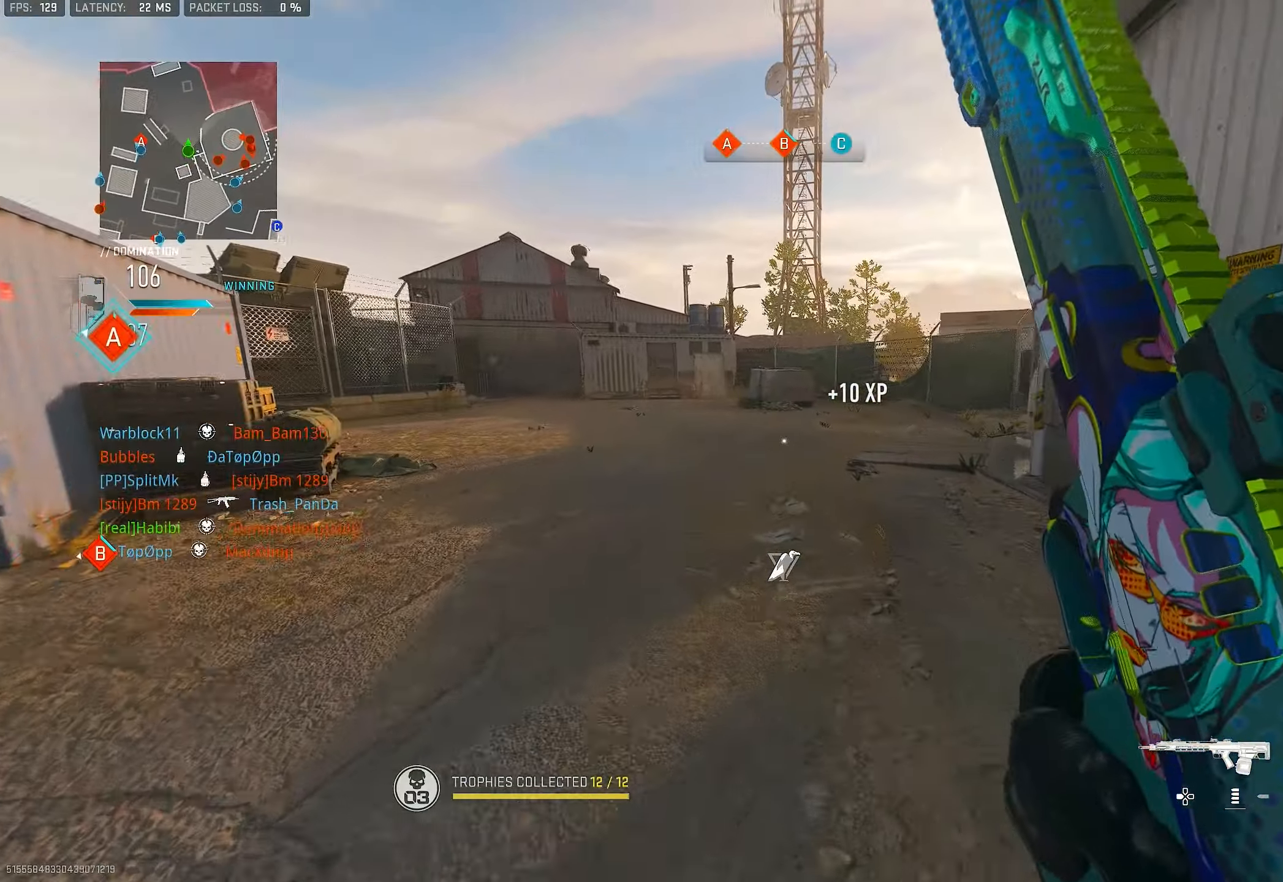
{"buttons": [], "left_stick": "up", "right_stick": "right", "events": [[50, "right_stick", "center"], [316, "right_stick", "right"]]}
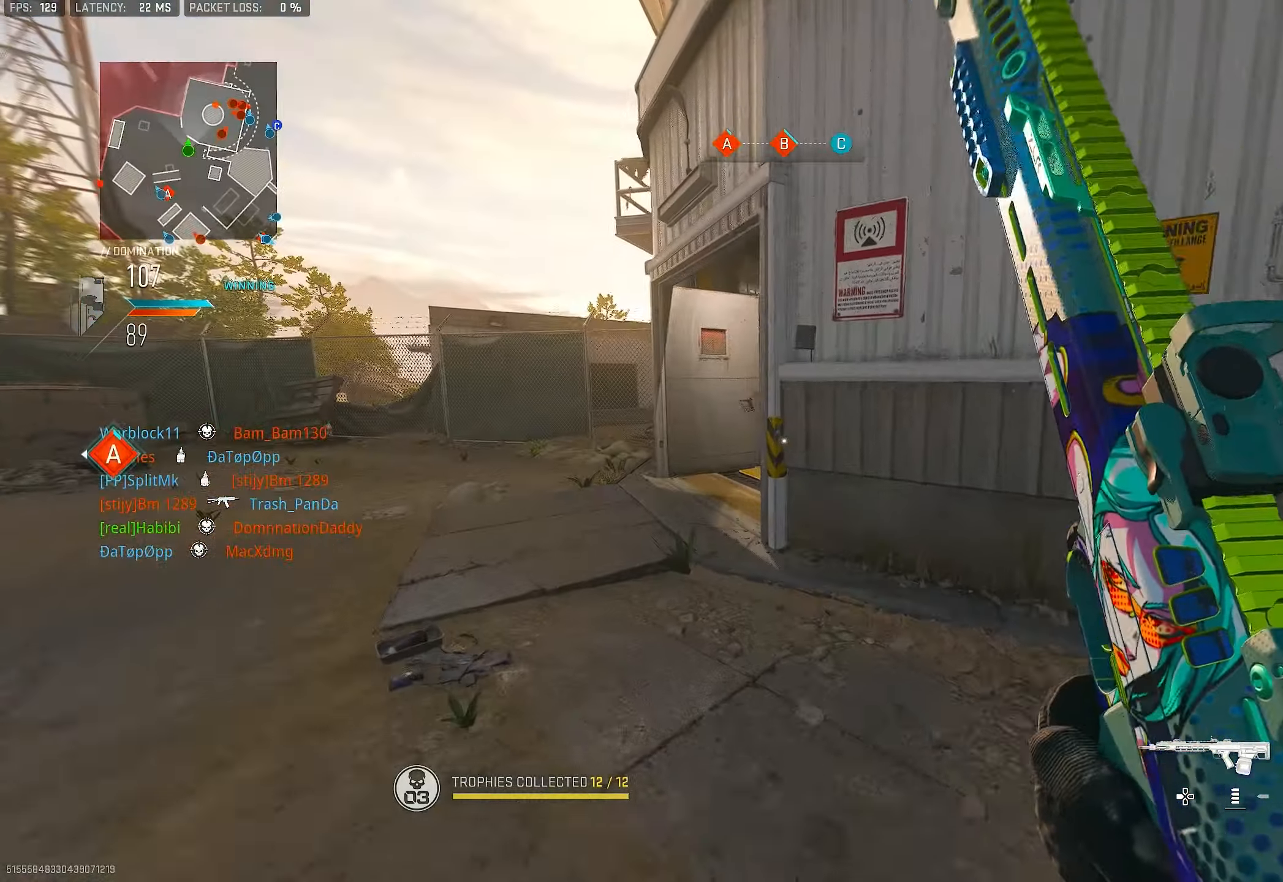
{"buttons": [], "left_stick": "up-left", "right_stick": "right", "events": [[50, "right_stick", "center"], [150, "left_stick", "up-left"], [450, "right_stick", "right"]]}
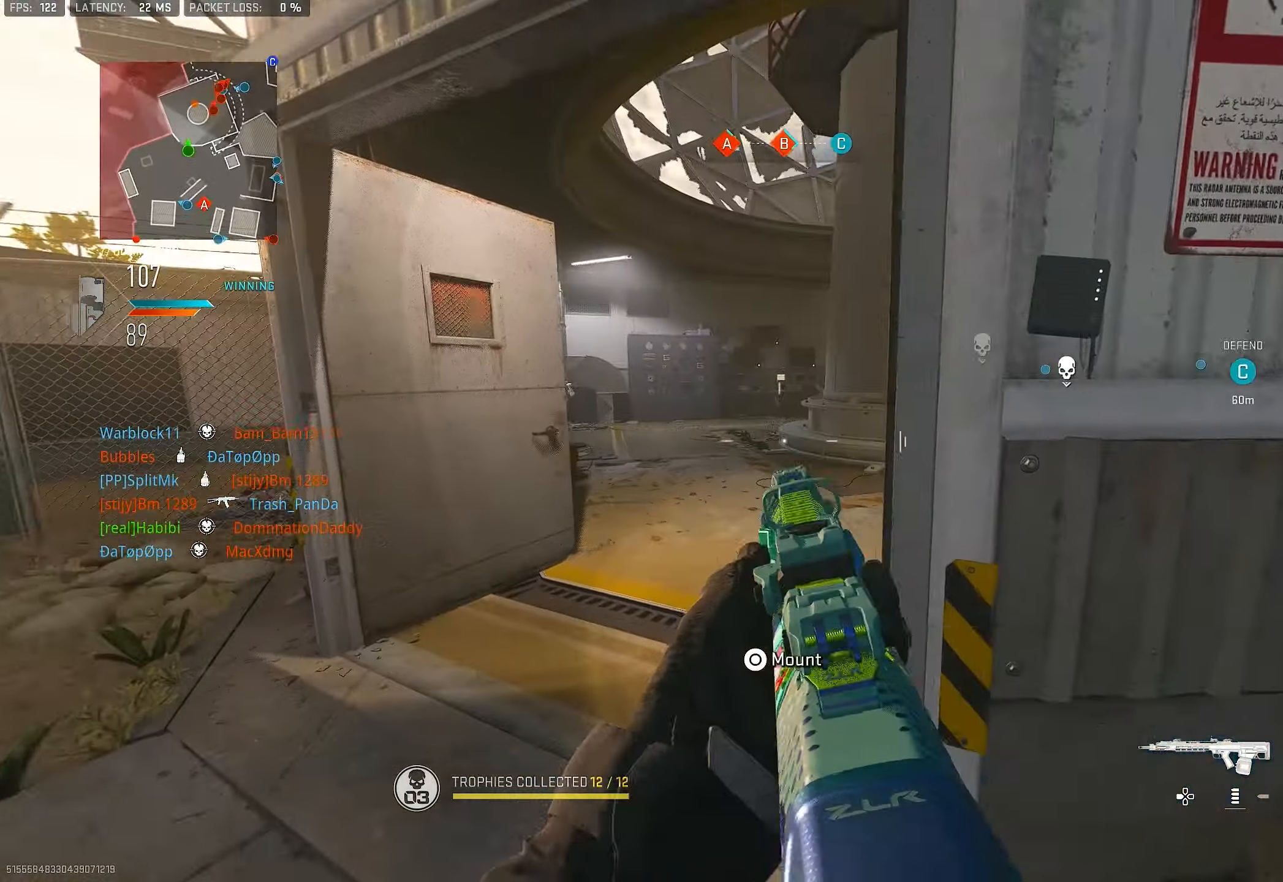
{"buttons": ["L1"], "left_stick": "up-left", "right_stick": "center", "events": [[16, "L1", "down"], [116, "right_stick", "center"], [216, "right_stick", "right"], [283, "right_stick", "up-right"], [450, "right_stick", "center"]]}
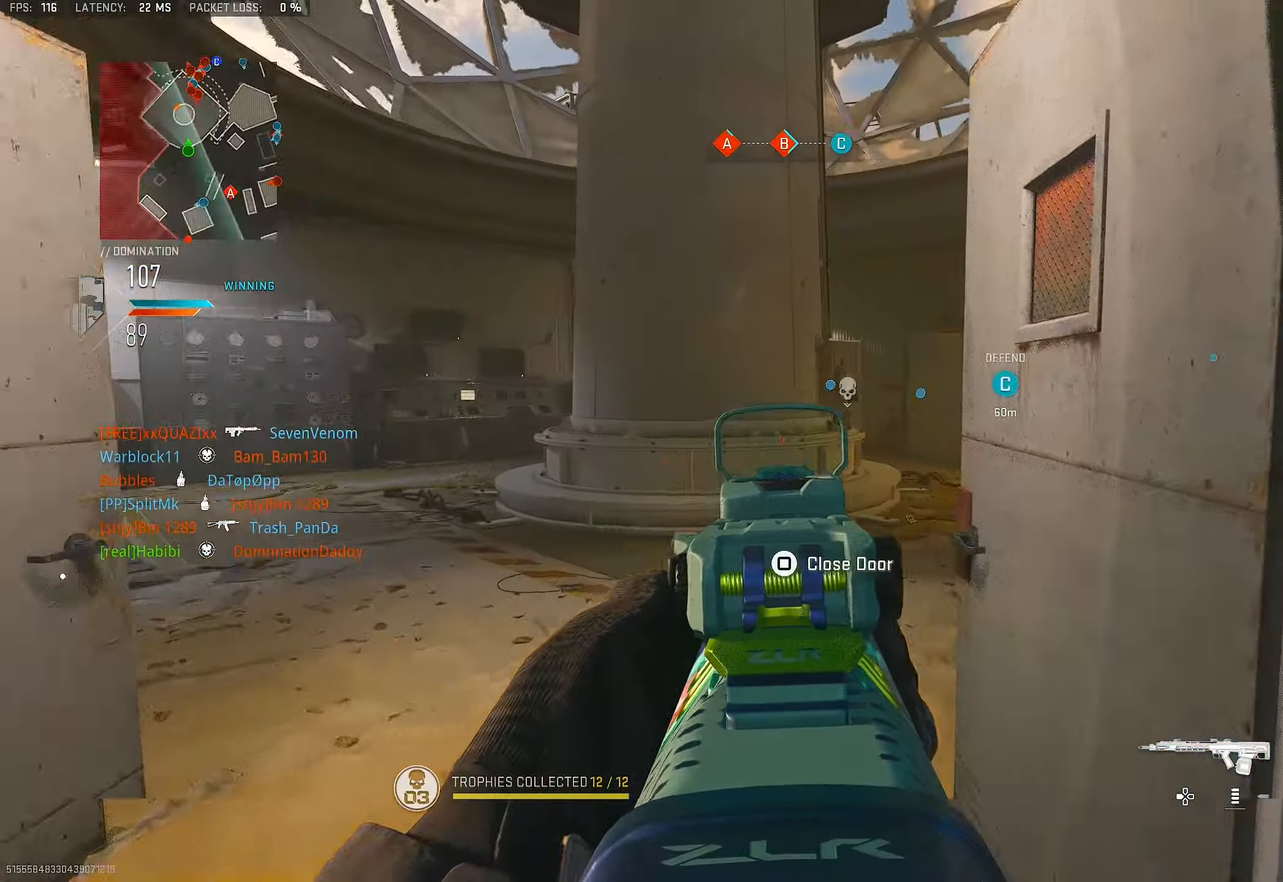
{"buttons": [], "left_stick": "up", "right_stick": "center", "events": [[50, "right_stick", "right"], [116, "left_stick", "up"], [316, "right_stick", "center"], [483, "L1", "up"]]}
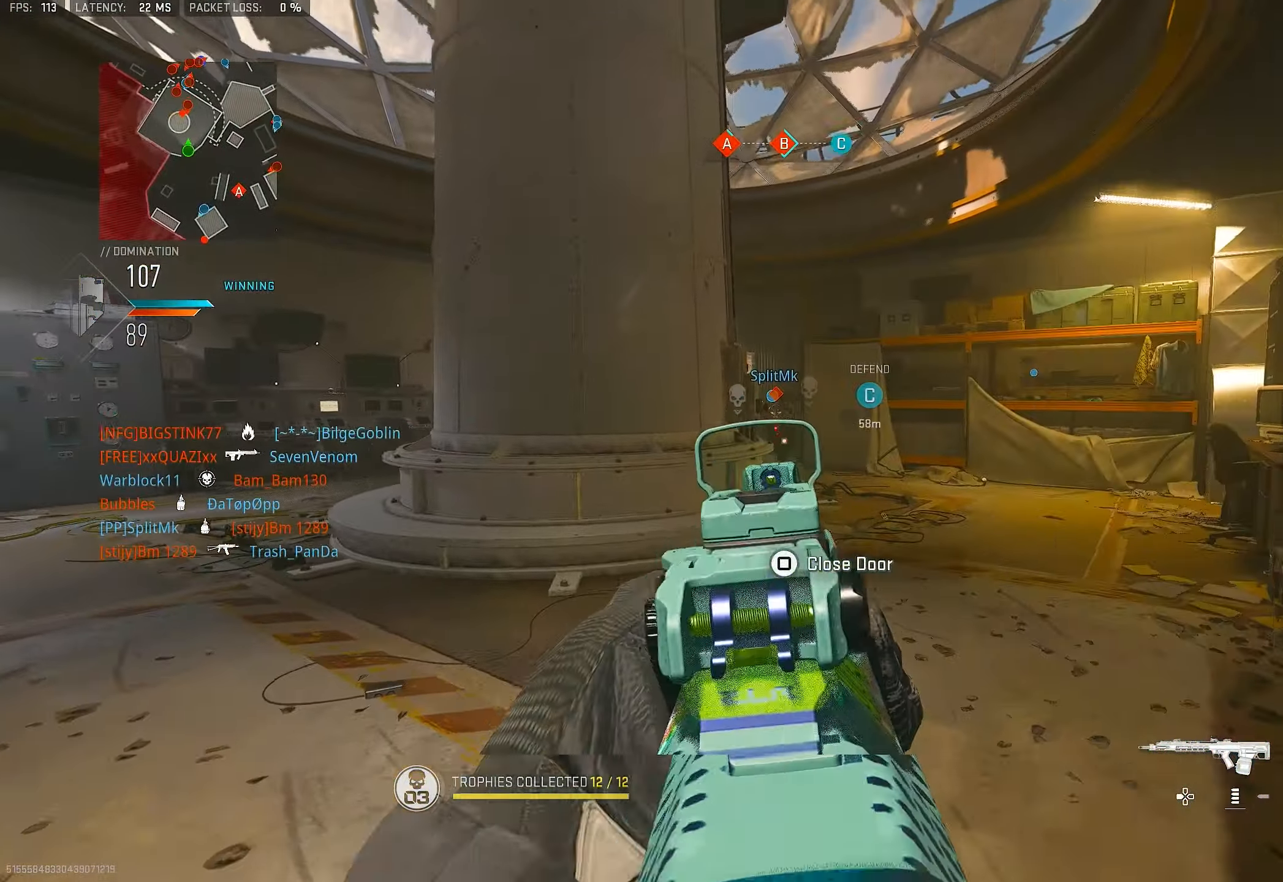
{"buttons": ["L1", "R1"], "left_stick": "up-right", "right_stick": "center", "events": [[50, "L3", "down"], [150, "L3", "up"], [183, "L1", "down"], [216, "left_stick", "up-right"], [416, "R1", "down"]]}
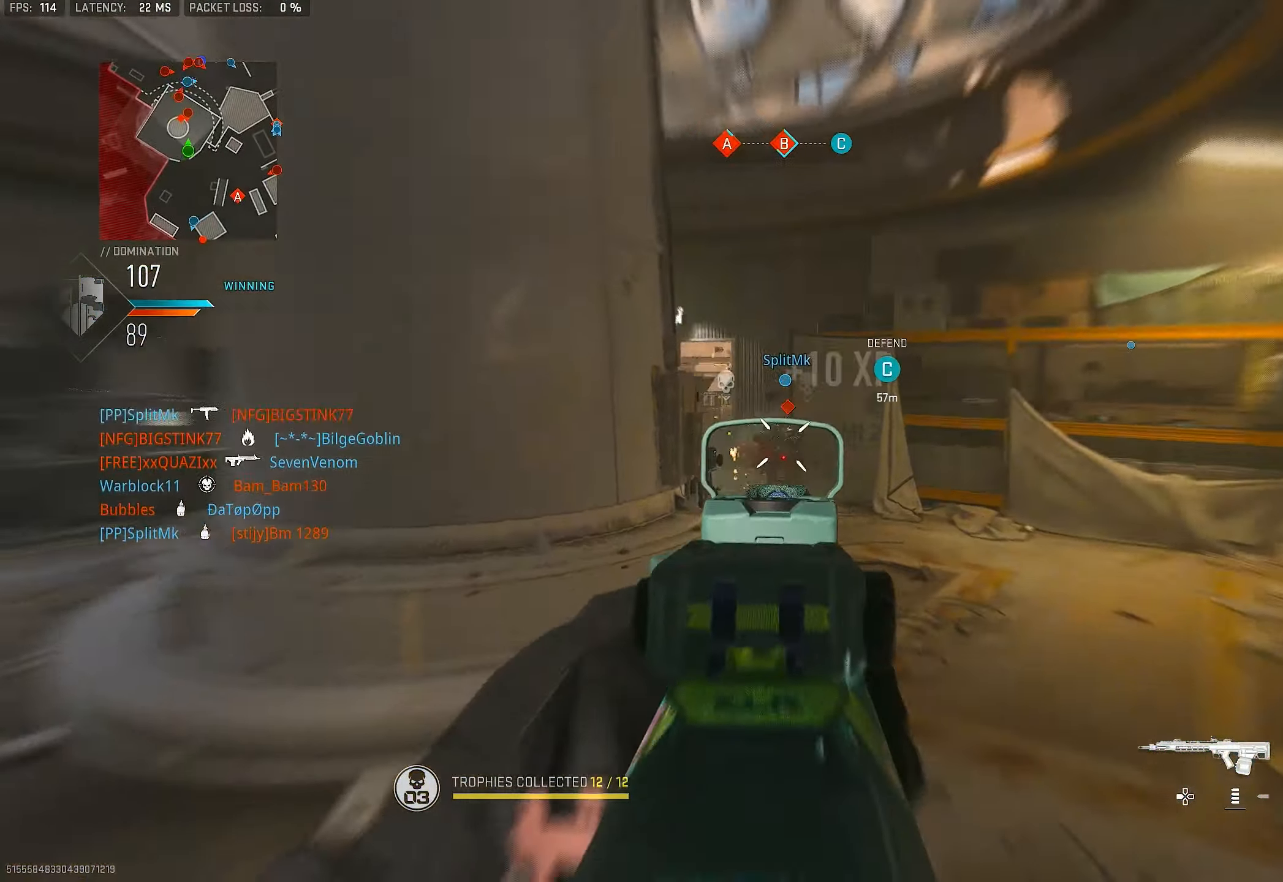
{"buttons": ["R1"], "left_stick": "up-right", "right_stick": "center", "events": [[83, "CROSS", "down"], [83, "right_stick", "down"], [183, "CROSS", "up"], [350, "right_stick", "center"], [450, "L1", "up"]]}
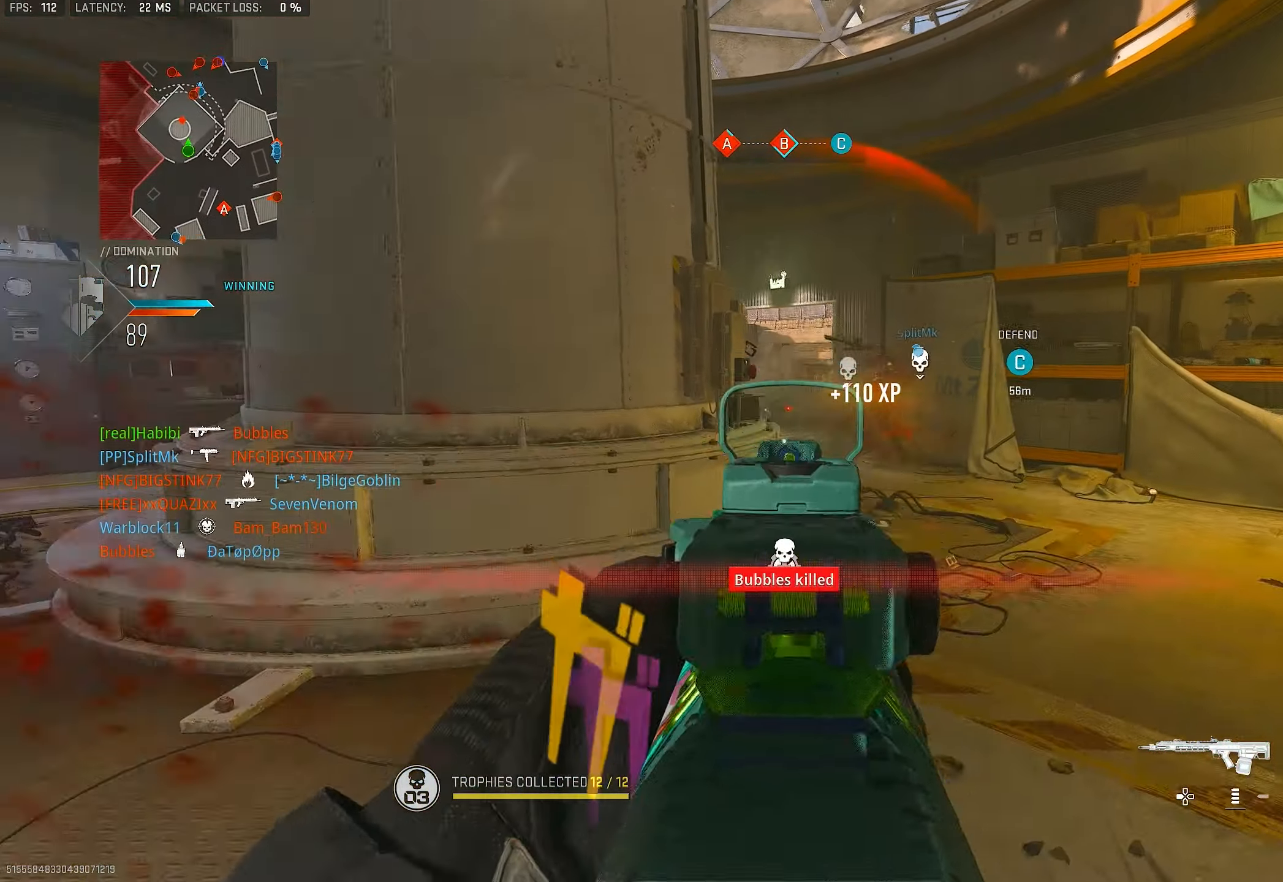
{"buttons": ["L1"], "left_stick": "up-right", "right_stick": "center", "events": [[16, "right_stick", "left"], [50, "R1", "up"], [116, "L1", "down"], [150, "right_stick", "up"], [416, "right_stick", "center"]]}
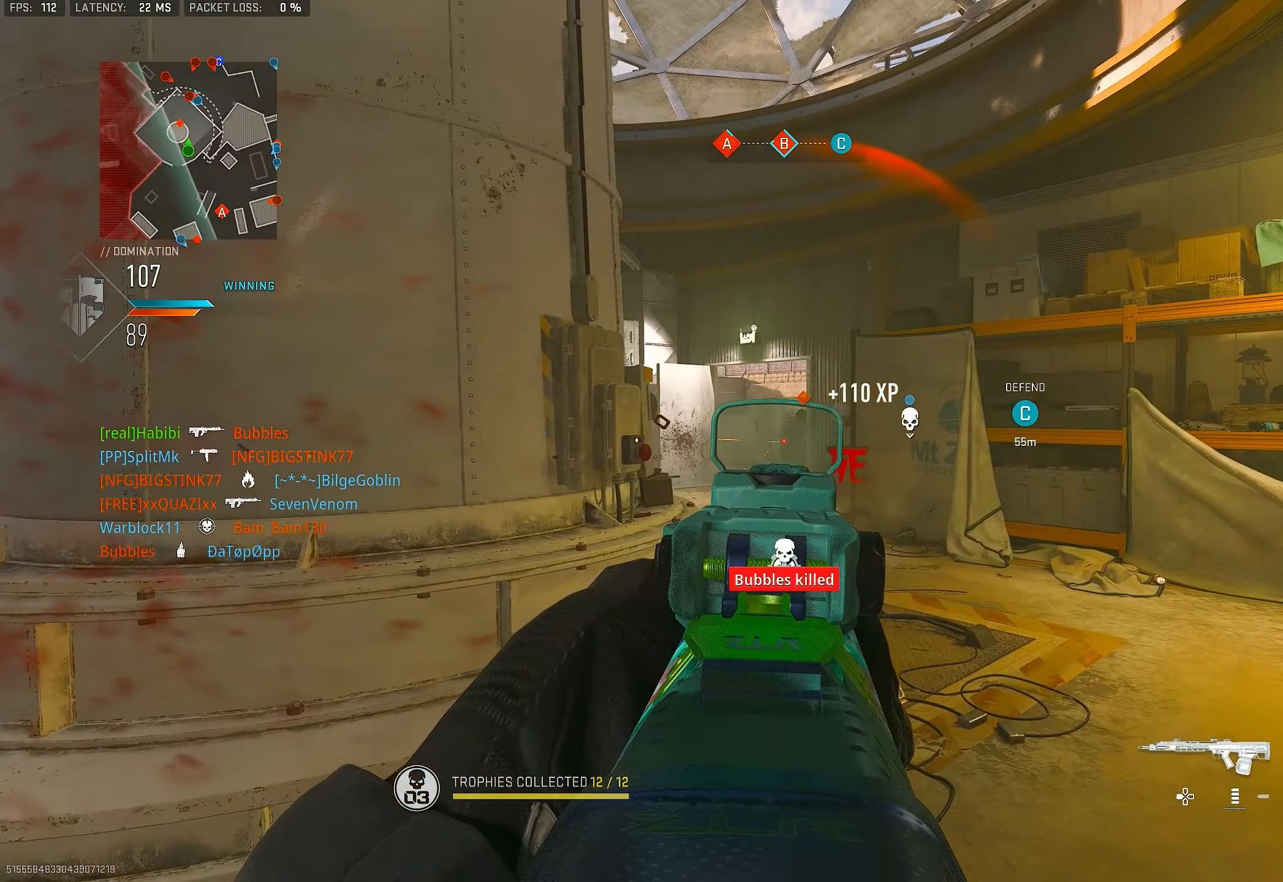
{"buttons": ["L1"], "left_stick": "up", "right_stick": "center", "events": [[216, "L1", "up"], [216, "left_stick", "up"], [250, "right_stick", "down"], [350, "right_stick", "center"], [450, "L1", "down"]]}
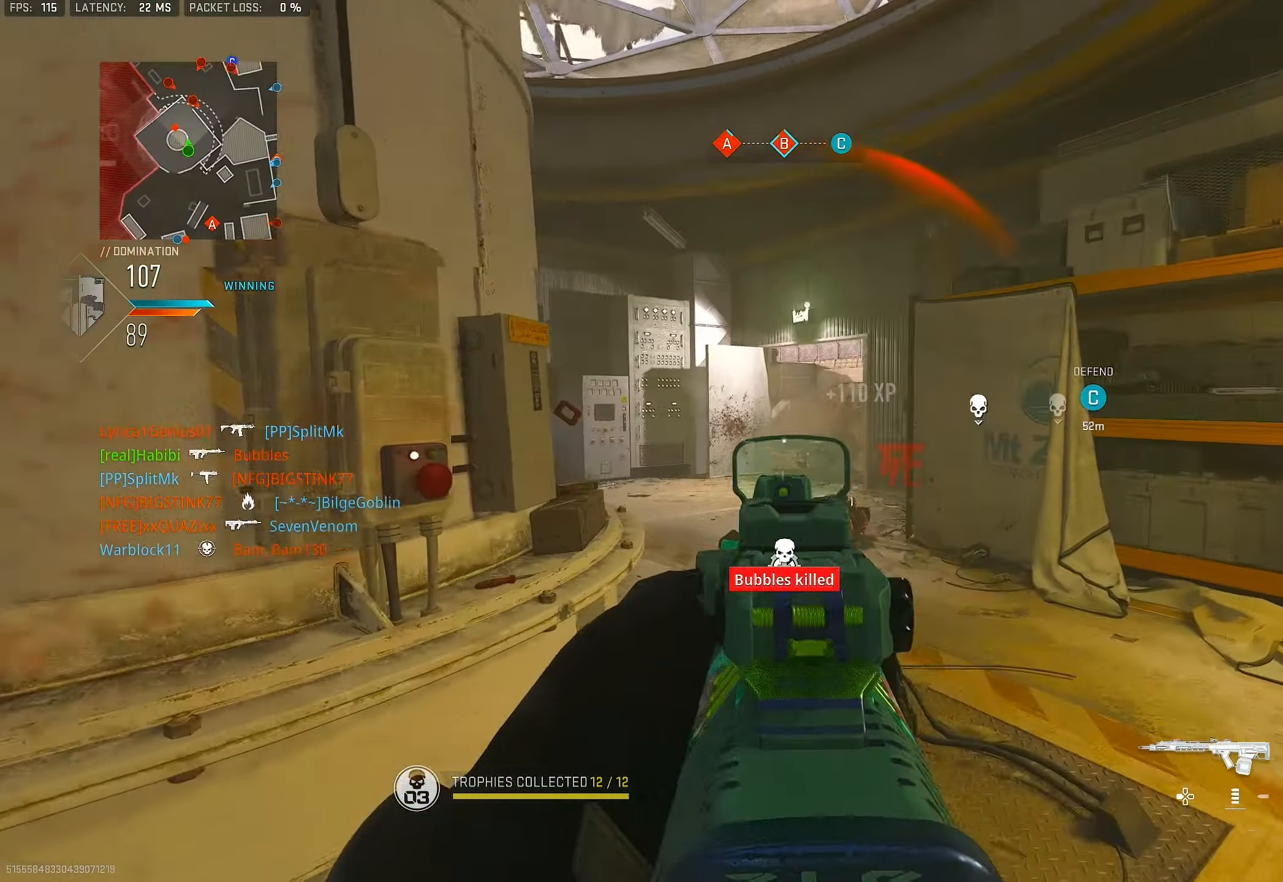
{"buttons": [], "left_stick": "up-left", "right_stick": "left", "events": [[50, "left_stick", "up-right"], [50, "right_stick", "down-left"], [100, "right_stick", "left"], [216, "left_stick", "down-right"], [216, "right_stick", "center"], [283, "L1", "up"], [283, "left_stick", "down-left"], [283, "right_stick", "left"], [450, "left_stick", "up-left"]]}
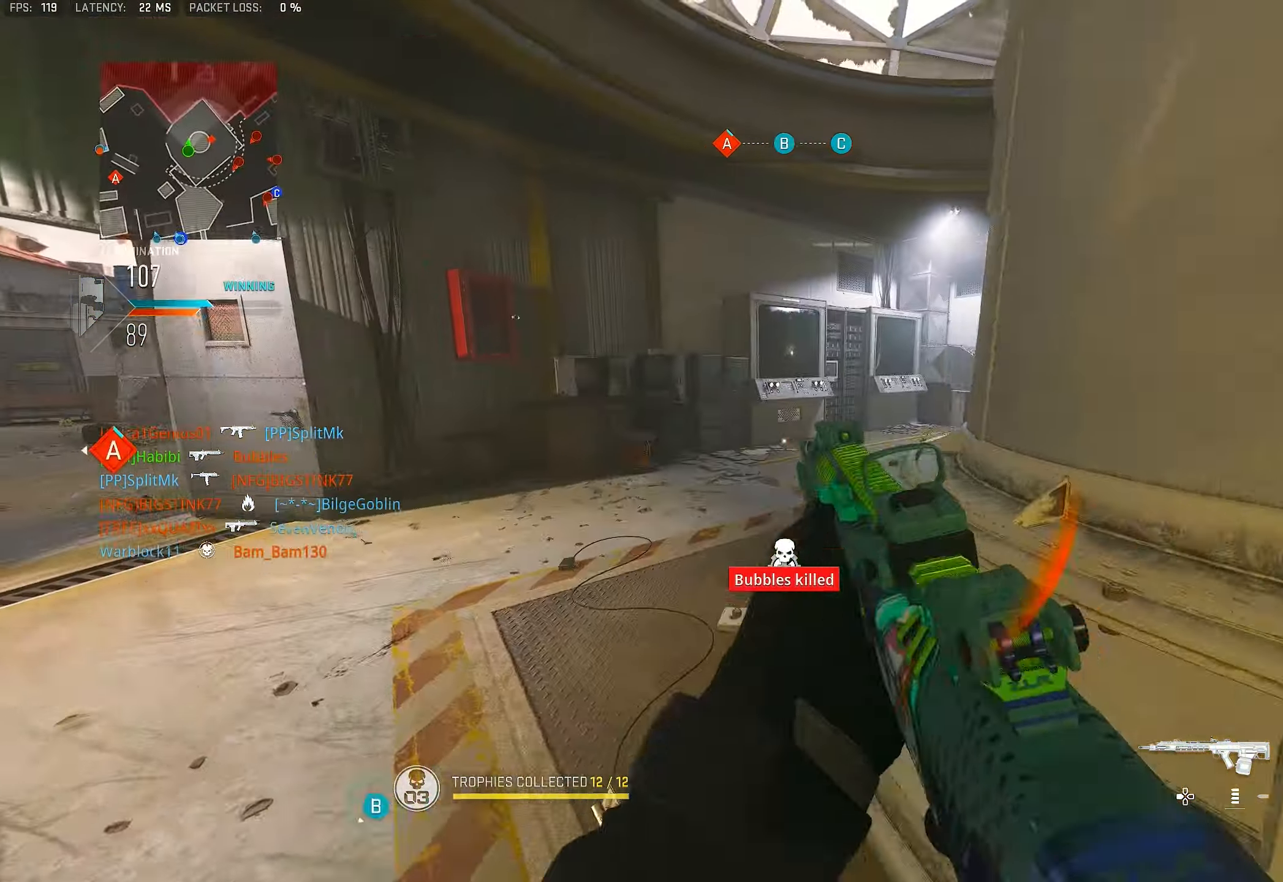
{"buttons": ["CROSS"], "left_stick": "up-left", "right_stick": "right", "events": [[50, "L3", "down"], [116, "L3", "up"], [150, "right_stick", "center"], [250, "right_stick", "right"], [450, "CROSS", "down"]]}
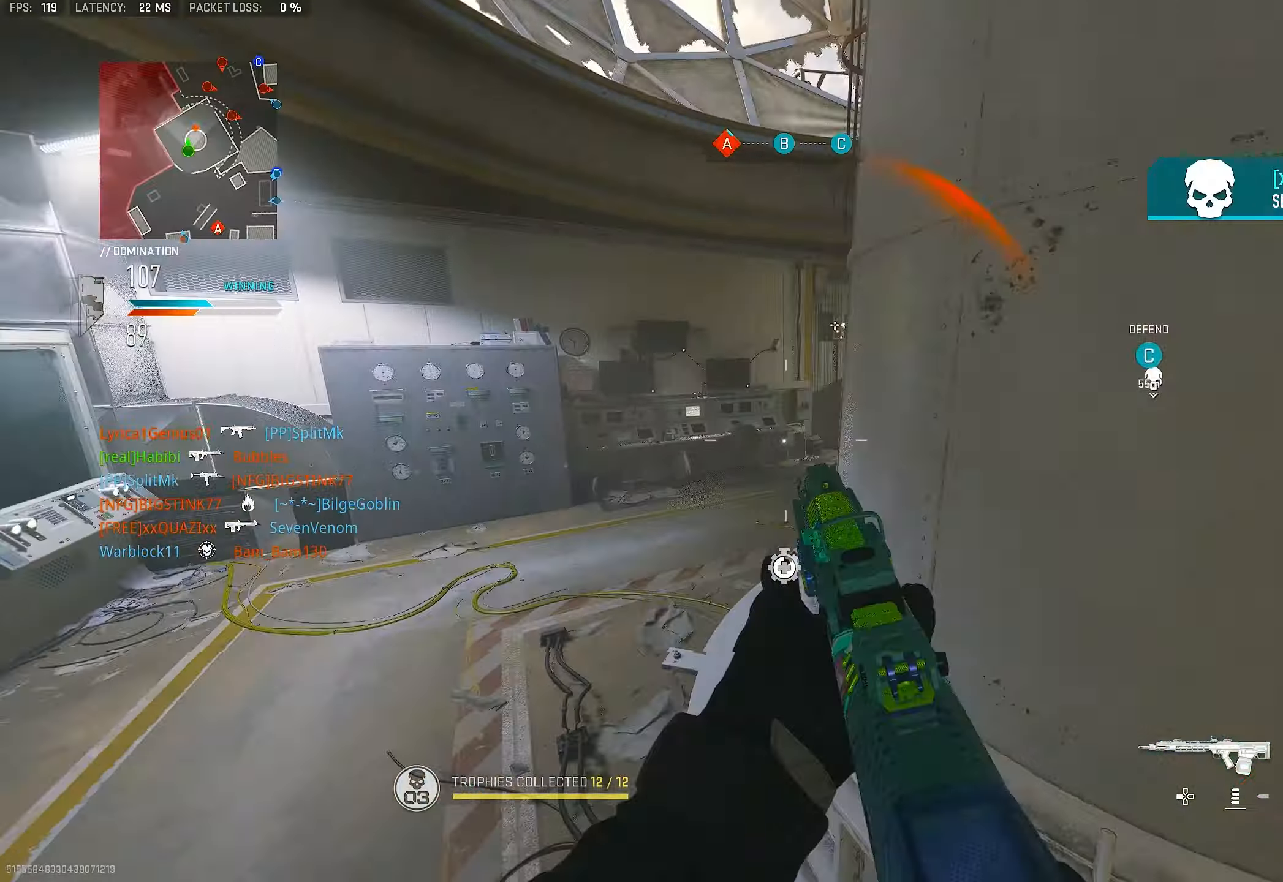
{"buttons": ["L1"], "left_stick": "up-left", "right_stick": "up-right", "events": [[17, "L1", "down"], [50, "CROSS", "up"], [417, "right_stick", "up-right"]]}
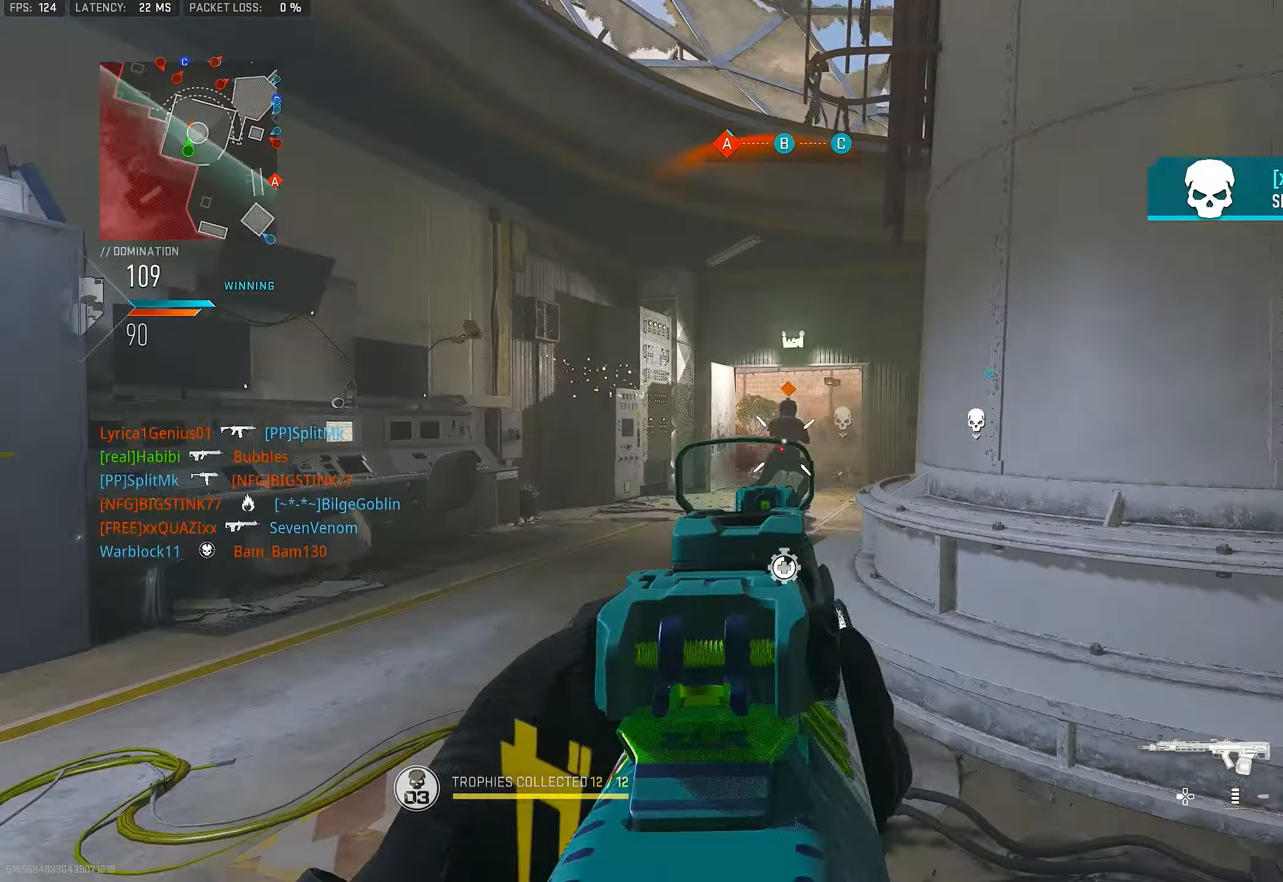
{"buttons": ["L1", "R1"], "left_stick": "up-left", "right_stick": "right", "events": [[17, "R1", "down"], [150, "right_stick", "center"], [350, "right_stick", "right"]]}
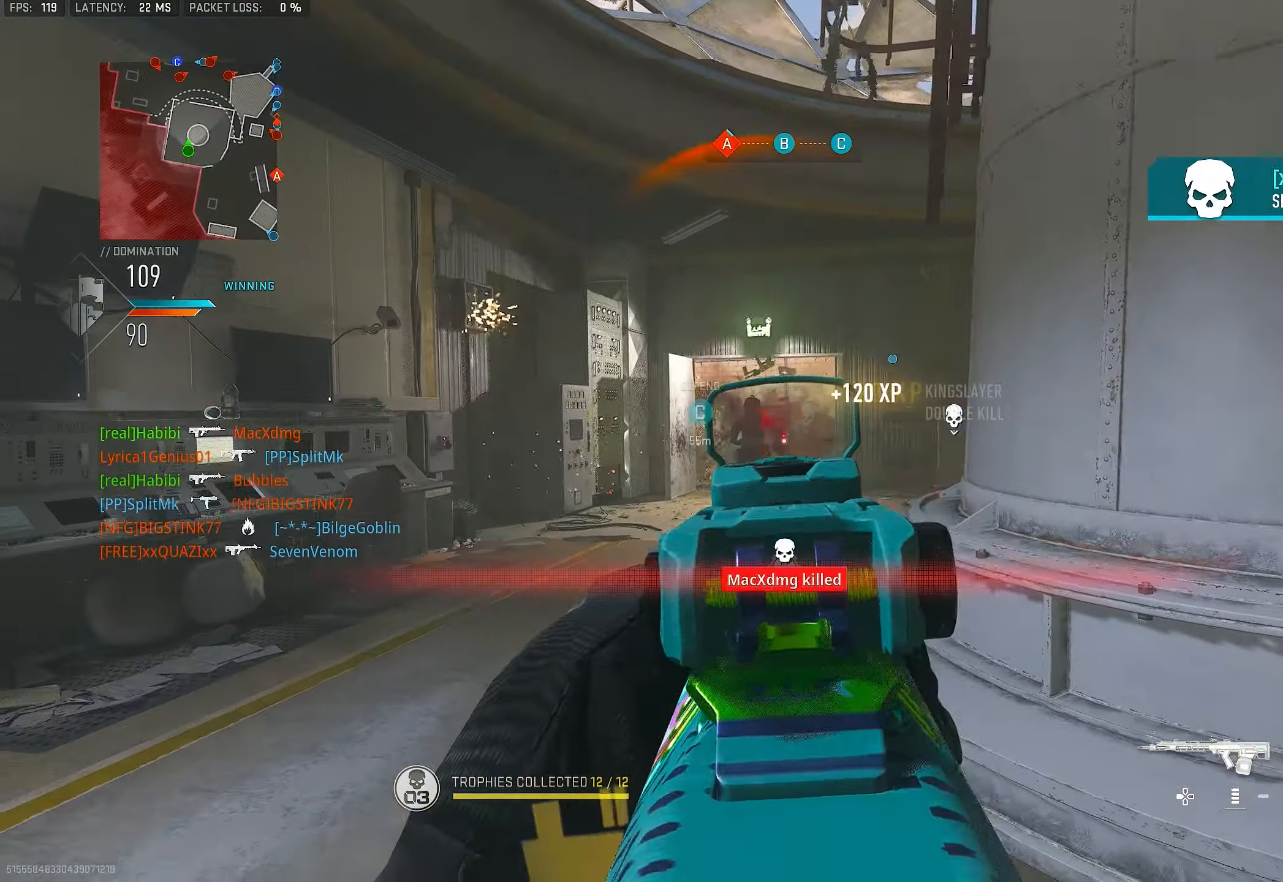
{"buttons": ["CROSS", "L1"], "left_stick": "up", "right_stick": "center", "events": [[33, "right_stick", "down"], [117, "L1", "up"], [183, "R1", "up"], [217, "L3", "down"], [217, "right_stick", "down-right"], [283, "L3", "up"], [317, "right_stick", "center"], [350, "left_stick", "up"], [483, "CROSS", "down"], [483, "L1", "down"]]}
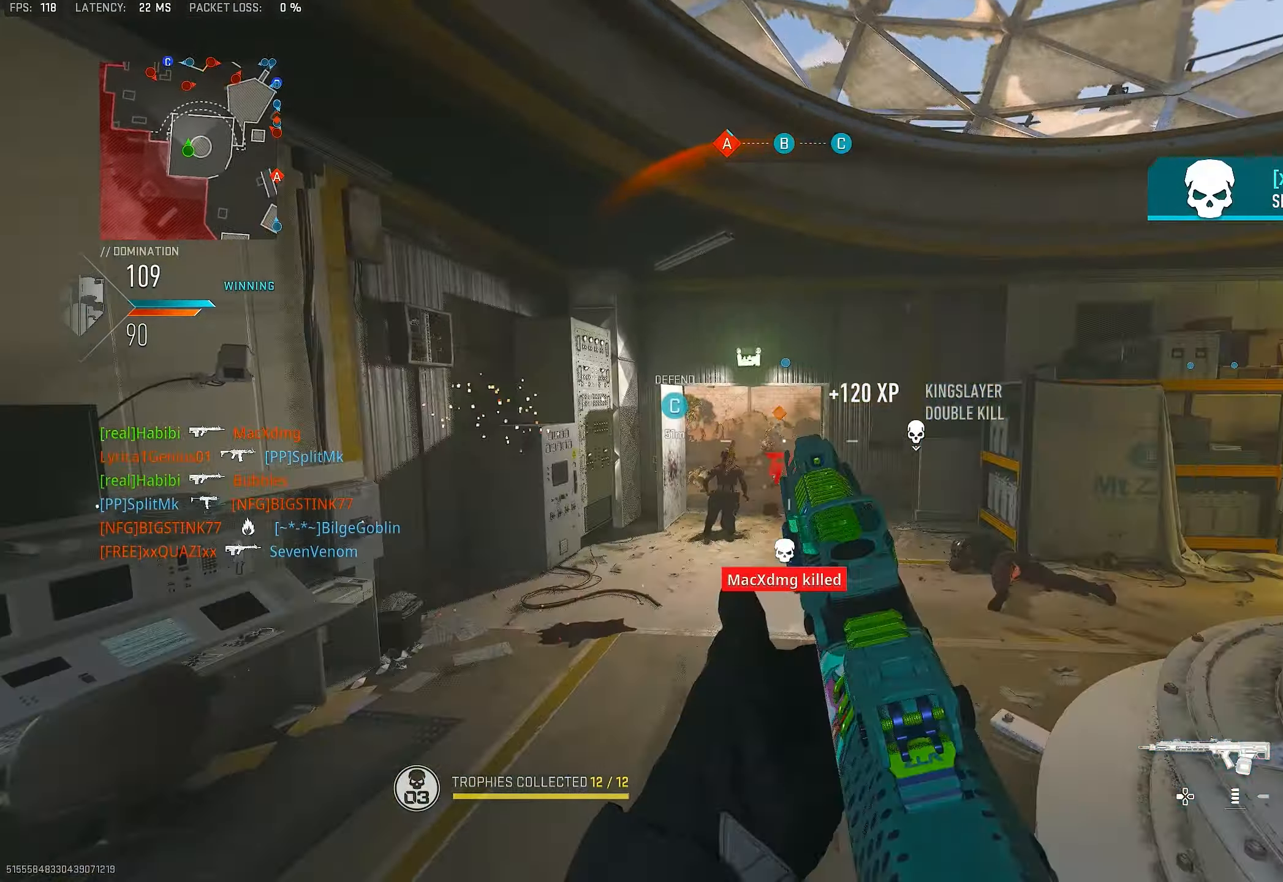
{"buttons": ["L1", "R1"], "left_stick": "up-left", "right_stick": "right", "events": [[83, "CROSS", "up"], [350, "R1", "down"], [350, "left_stick", "up-left"], [483, "right_stick", "right"]]}
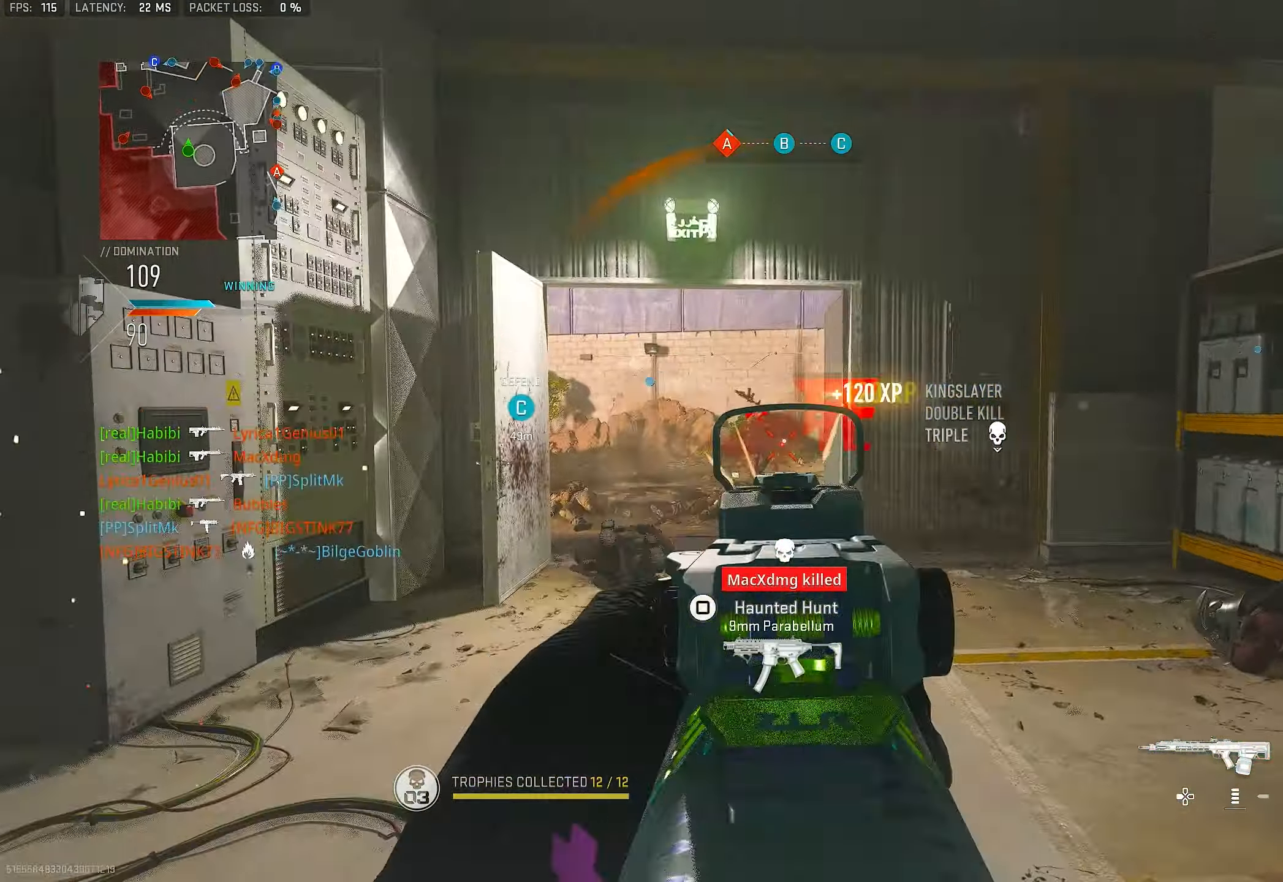
{"buttons": [], "left_stick": "up", "right_stick": "center", "events": [[117, "right_stick", "center"], [250, "left_stick", "left"], [350, "L1", "up"], [383, "R1", "up"], [483, "left_stick", "up"]]}